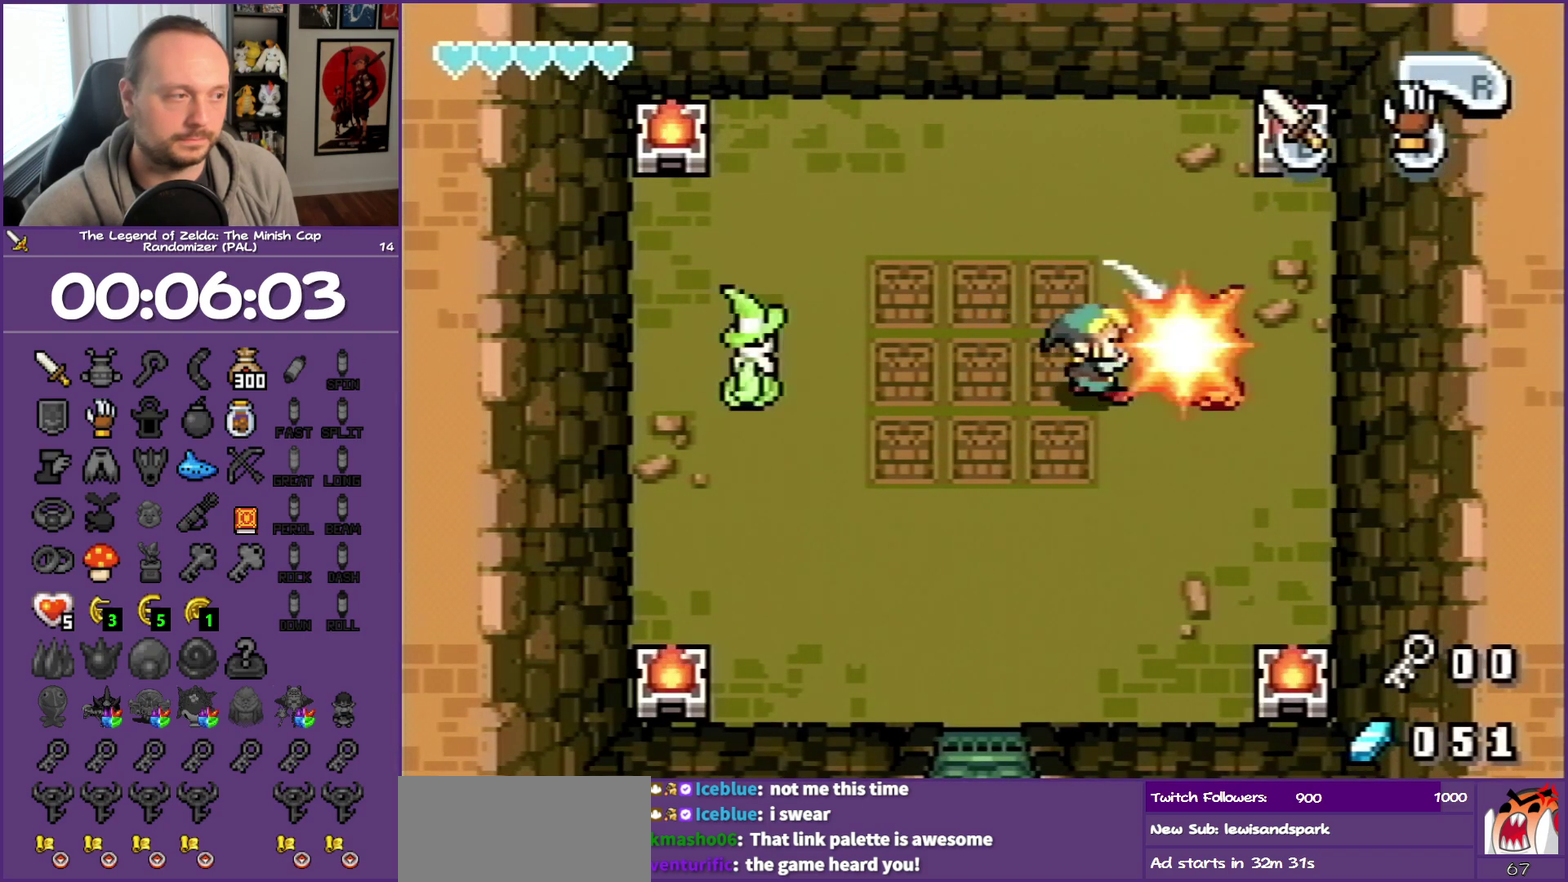
Gameplay with a controller (Nintendo layout); each line is a JSON object with the inputs held at the frame after it. "events" lists button and stick changes between this image and that frame as [ms after this image, input, new state], when the widget could be followed in between. Not read: L3 R3.
{"buttons": ["B"], "events": [[117, "B", "down"]]}
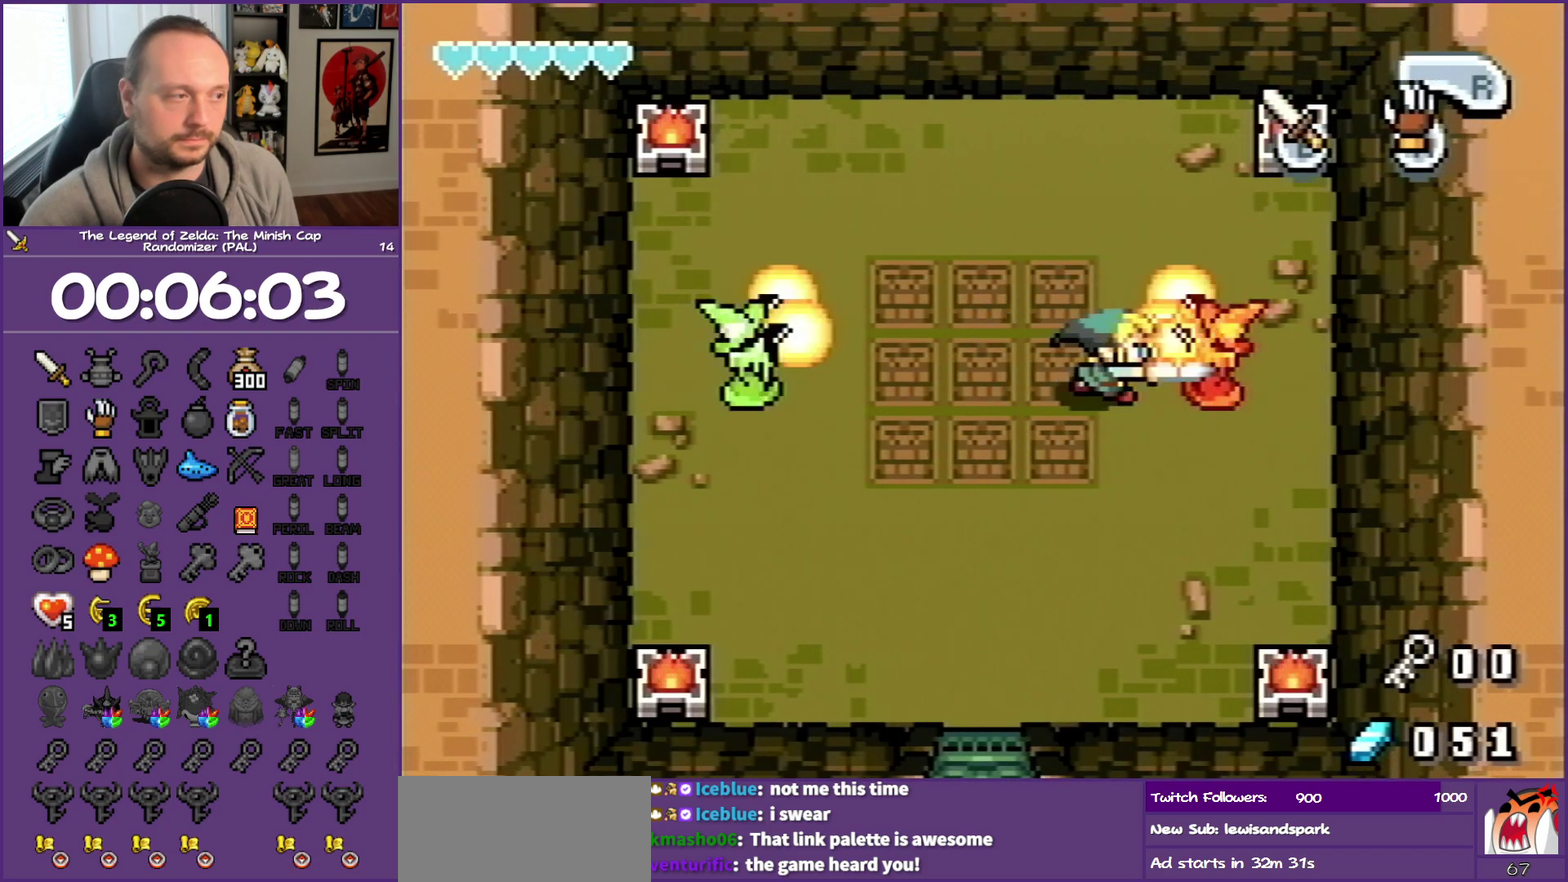
{"buttons": ["DPAD_DOWN", "DPAD_LEFT"], "events": [[33, "B", "up"], [117, "B", "down"], [233, "B", "up"], [233, "DPAD_DOWN", "down"], [450, "DPAD_LEFT", "down"]]}
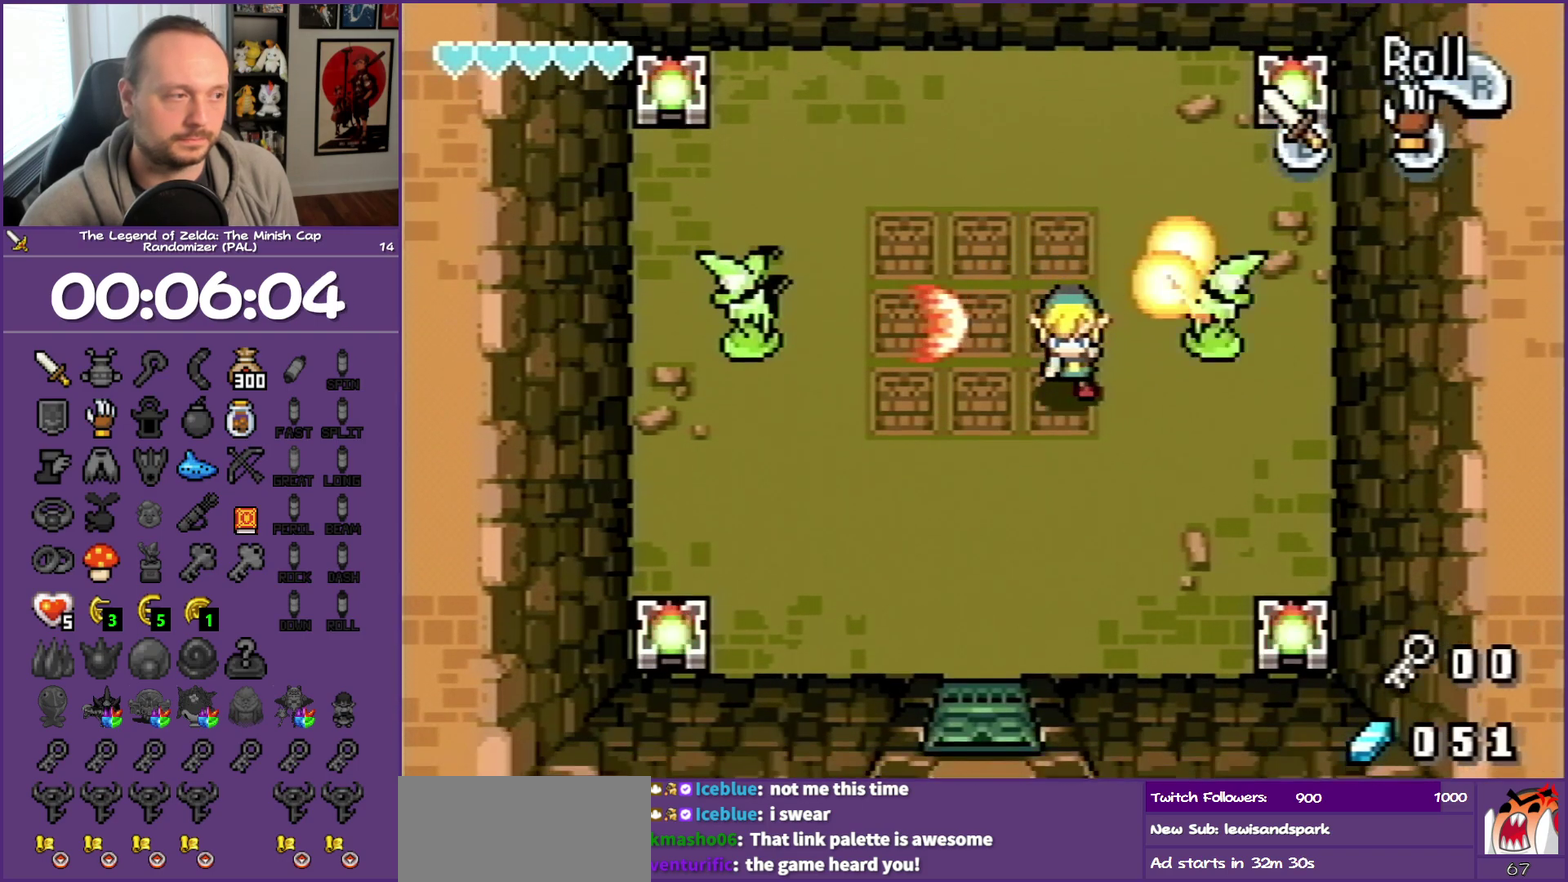
{"buttons": ["DPAD_UP", "DPAD_LEFT"], "events": [[250, "DPAD_DOWN", "up"], [400, "DPAD_UP", "down"]]}
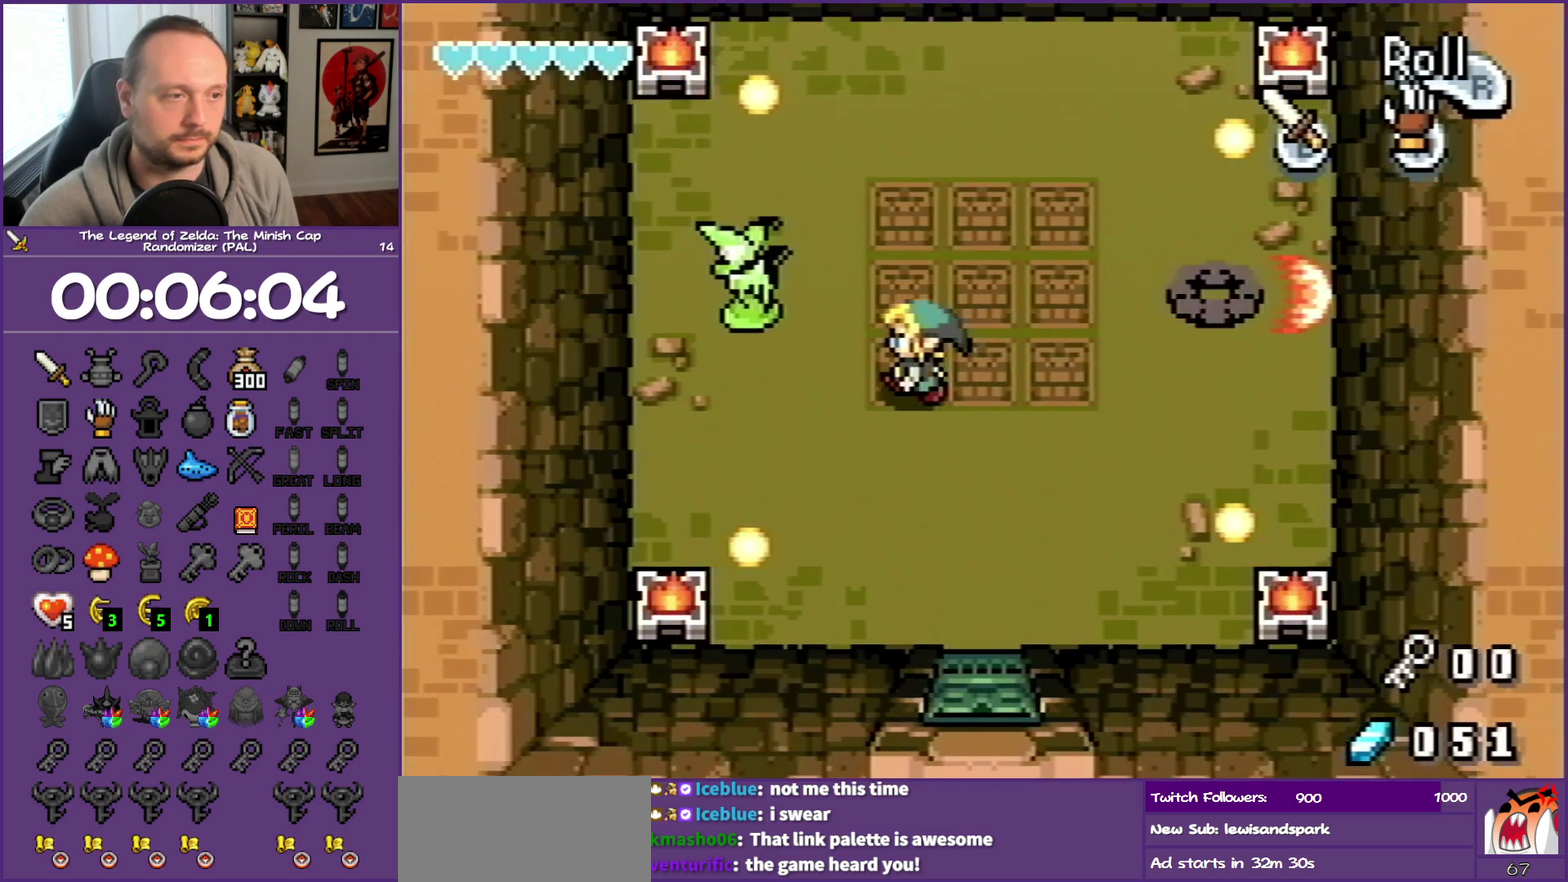
{"buttons": ["B", "DPAD_LEFT"], "events": [[267, "B", "down"], [267, "DPAD_UP", "up"], [383, "B", "up"], [433, "B", "down"]]}
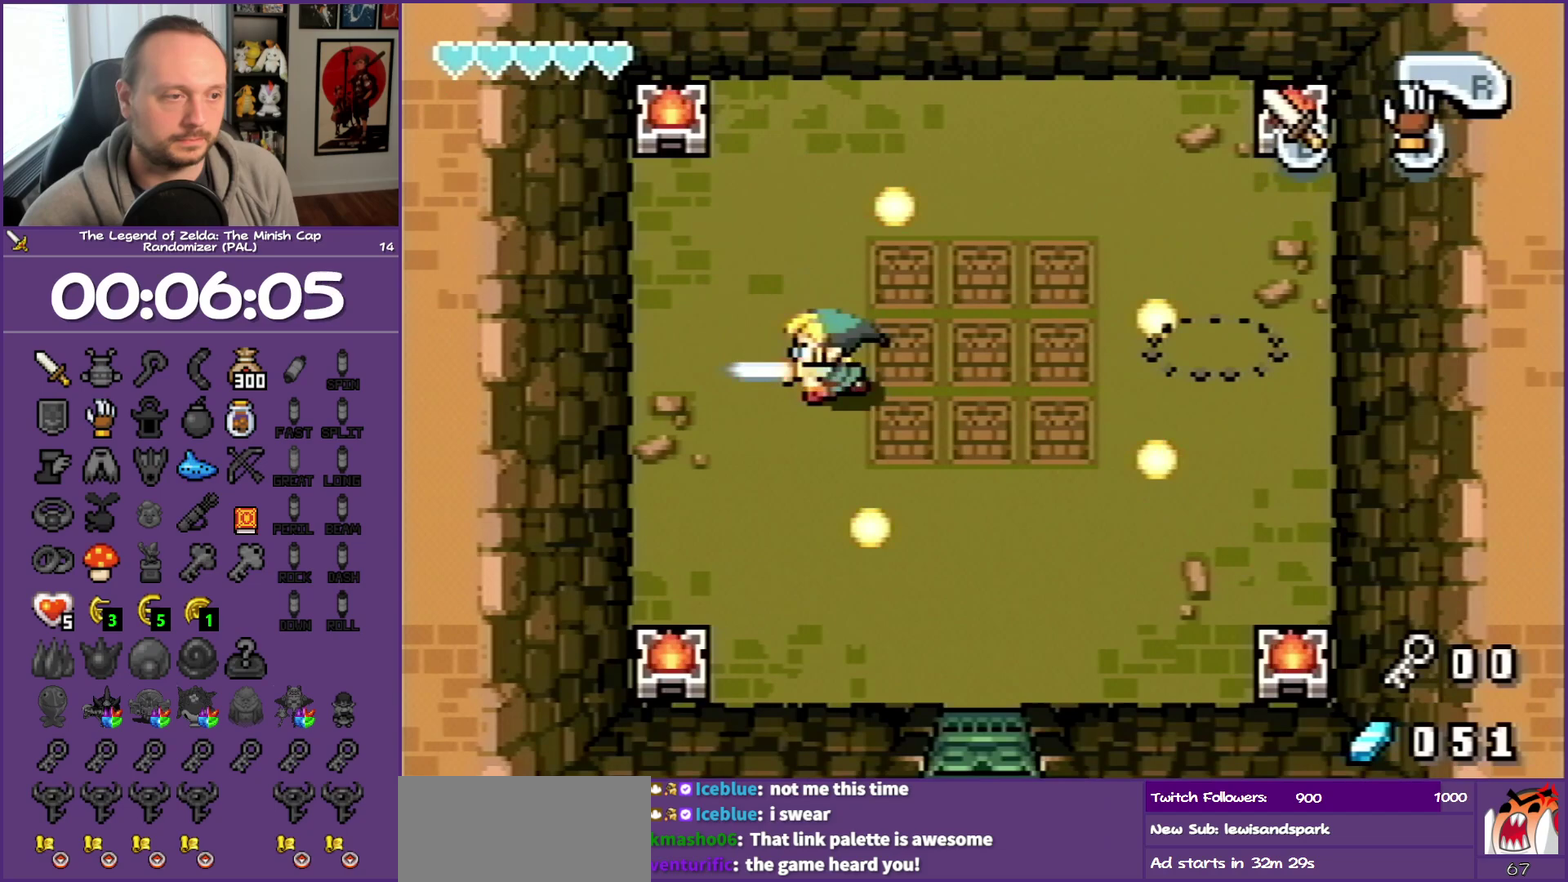
{"buttons": ["DPAD_DOWN", "DPAD_LEFT"], "events": [[183, "B", "up"], [233, "B", "down"], [333, "DPAD_DOWN", "down"], [383, "B", "up"]]}
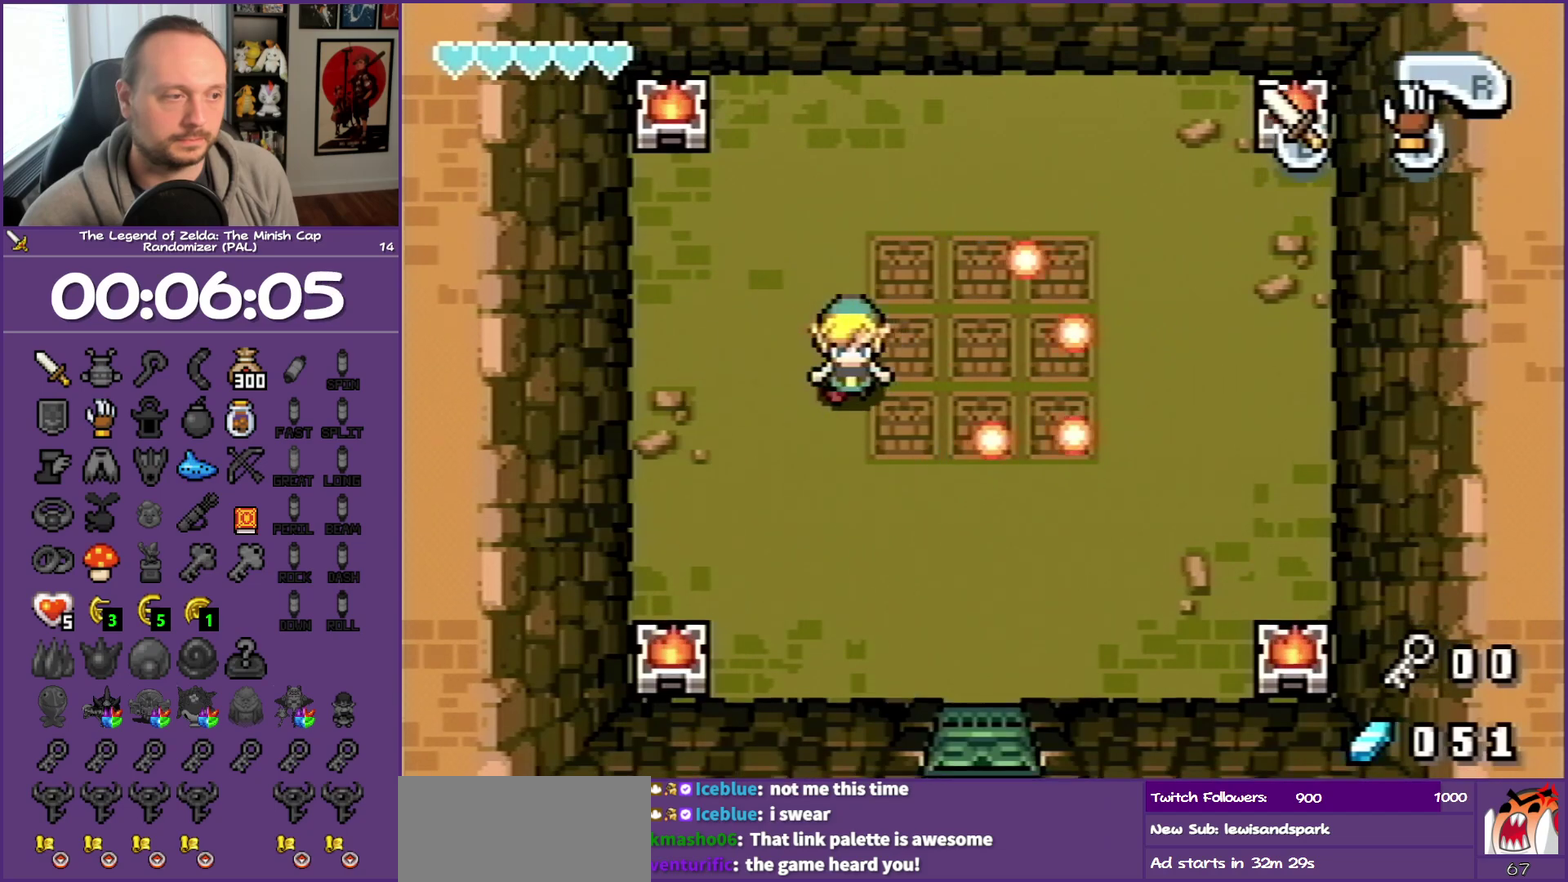
{"buttons": ["DPAD_UP", "DPAD_RIGHT"], "events": [[167, "DPAD_LEFT", "up"], [217, "DPAD_RIGHT", "down"], [333, "DPAD_DOWN", "up"], [450, "DPAD_UP", "down"]]}
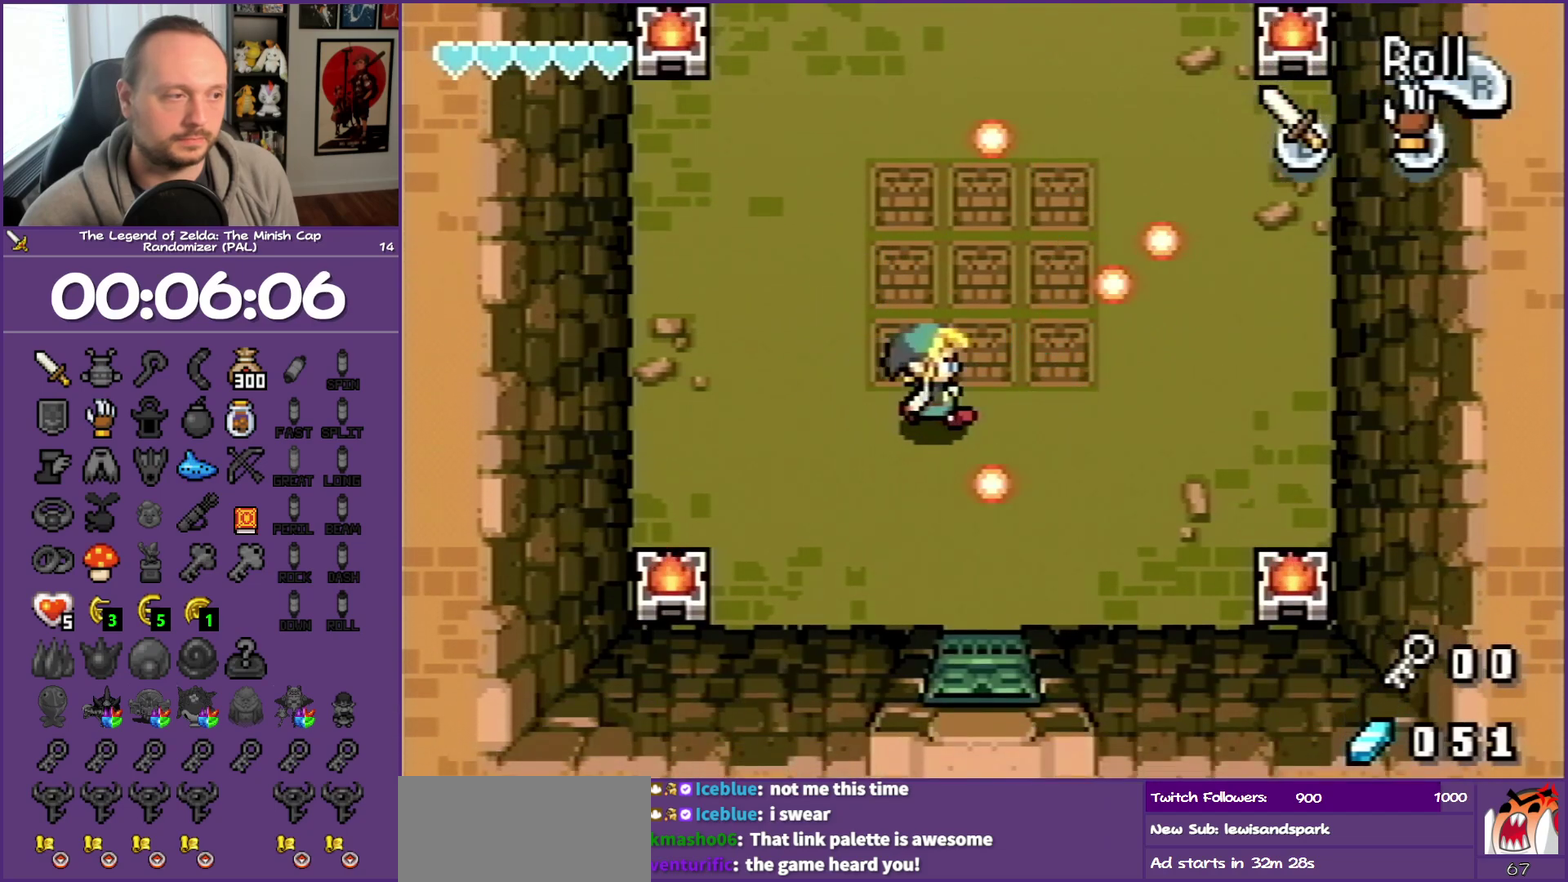
{"buttons": ["DPAD_LEFT"], "events": [[183, "DPAD_UP", "up"], [233, "DPAD_RIGHT", "up"], [467, "DPAD_LEFT", "down"]]}
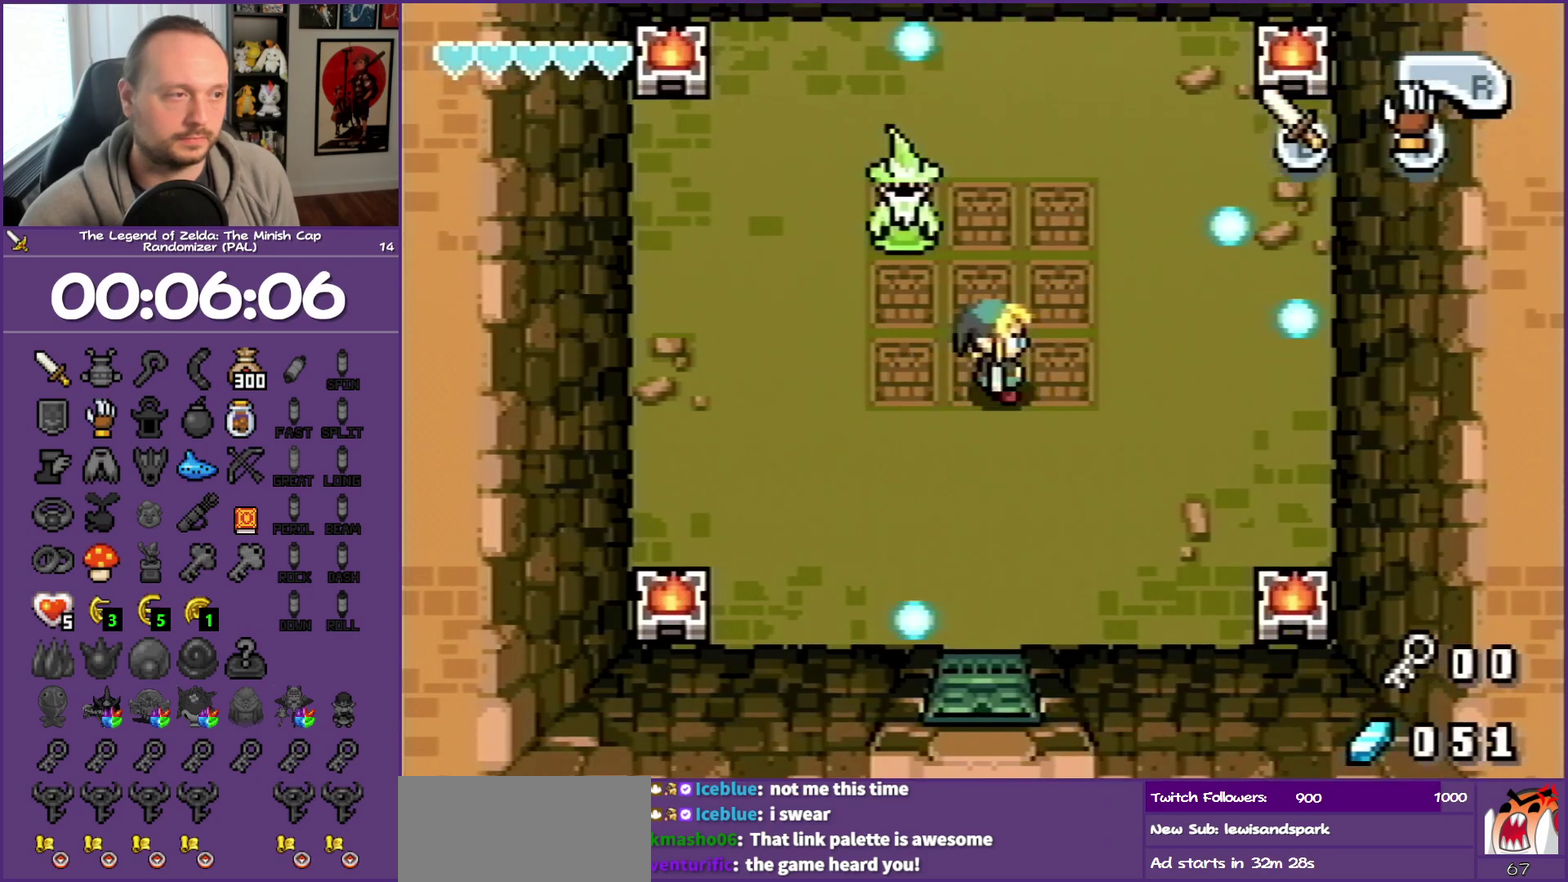
{"buttons": [], "events": [[67, "DPAD_UP", "down"], [183, "DPAD_LEFT", "up"], [300, "B", "down"], [383, "B", "up"], [417, "DPAD_UP", "up"]]}
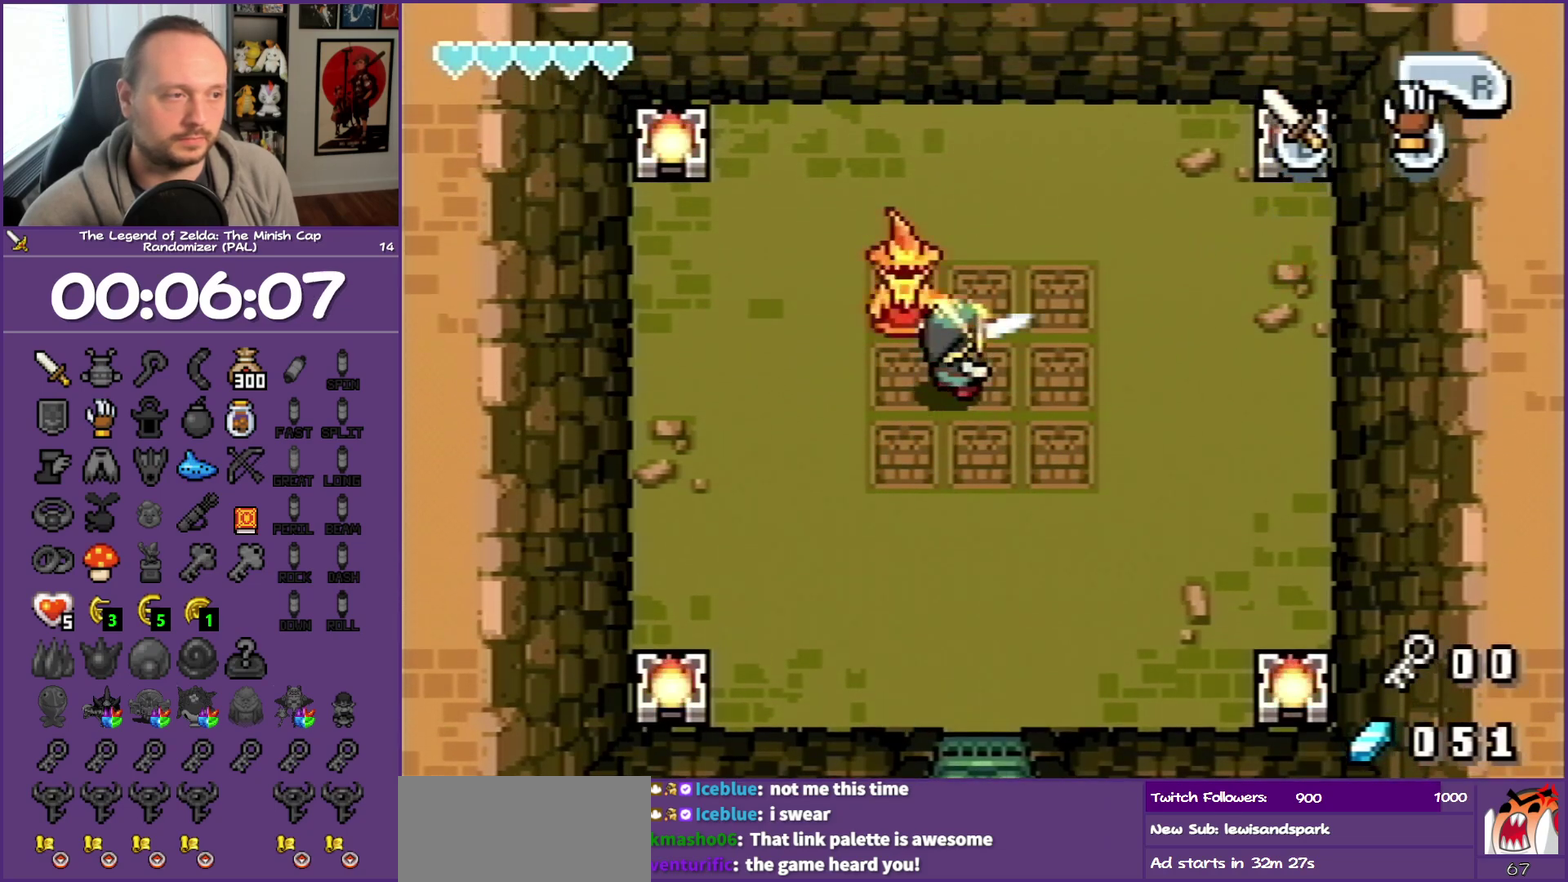
{"buttons": [], "events": [[33, "B", "down"], [83, "B", "up"], [150, "B", "down"], [400, "B", "up"]]}
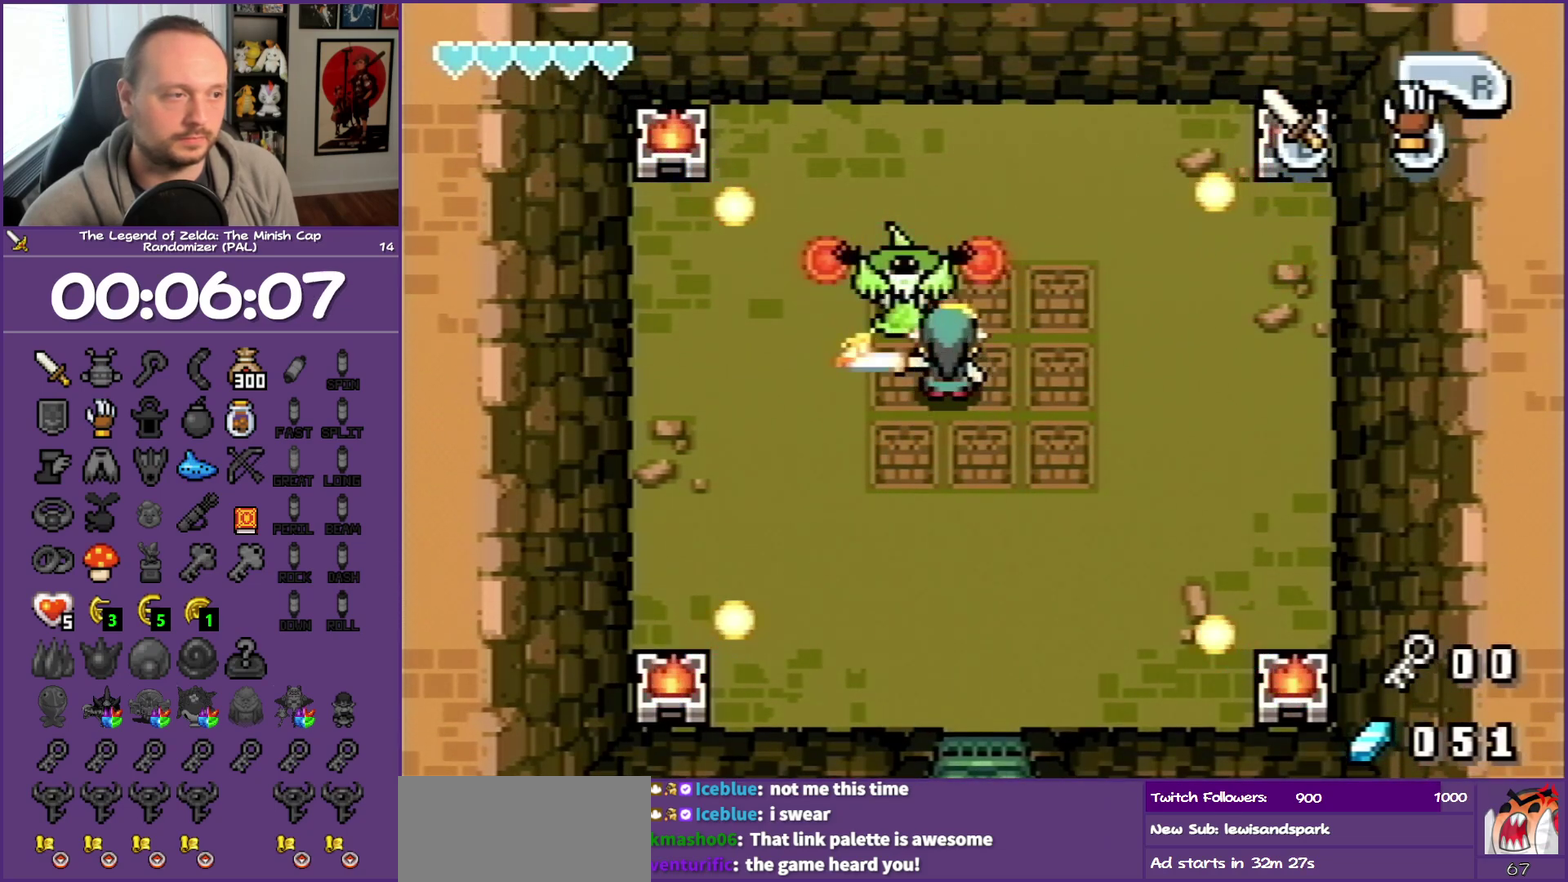
{"buttons": [], "events": [[33, "DPAD_DOWN", "down"], [300, "DPAD_RIGHT", "down"], [400, "DPAD_DOWN", "up"], [400, "DPAD_RIGHT", "up"]]}
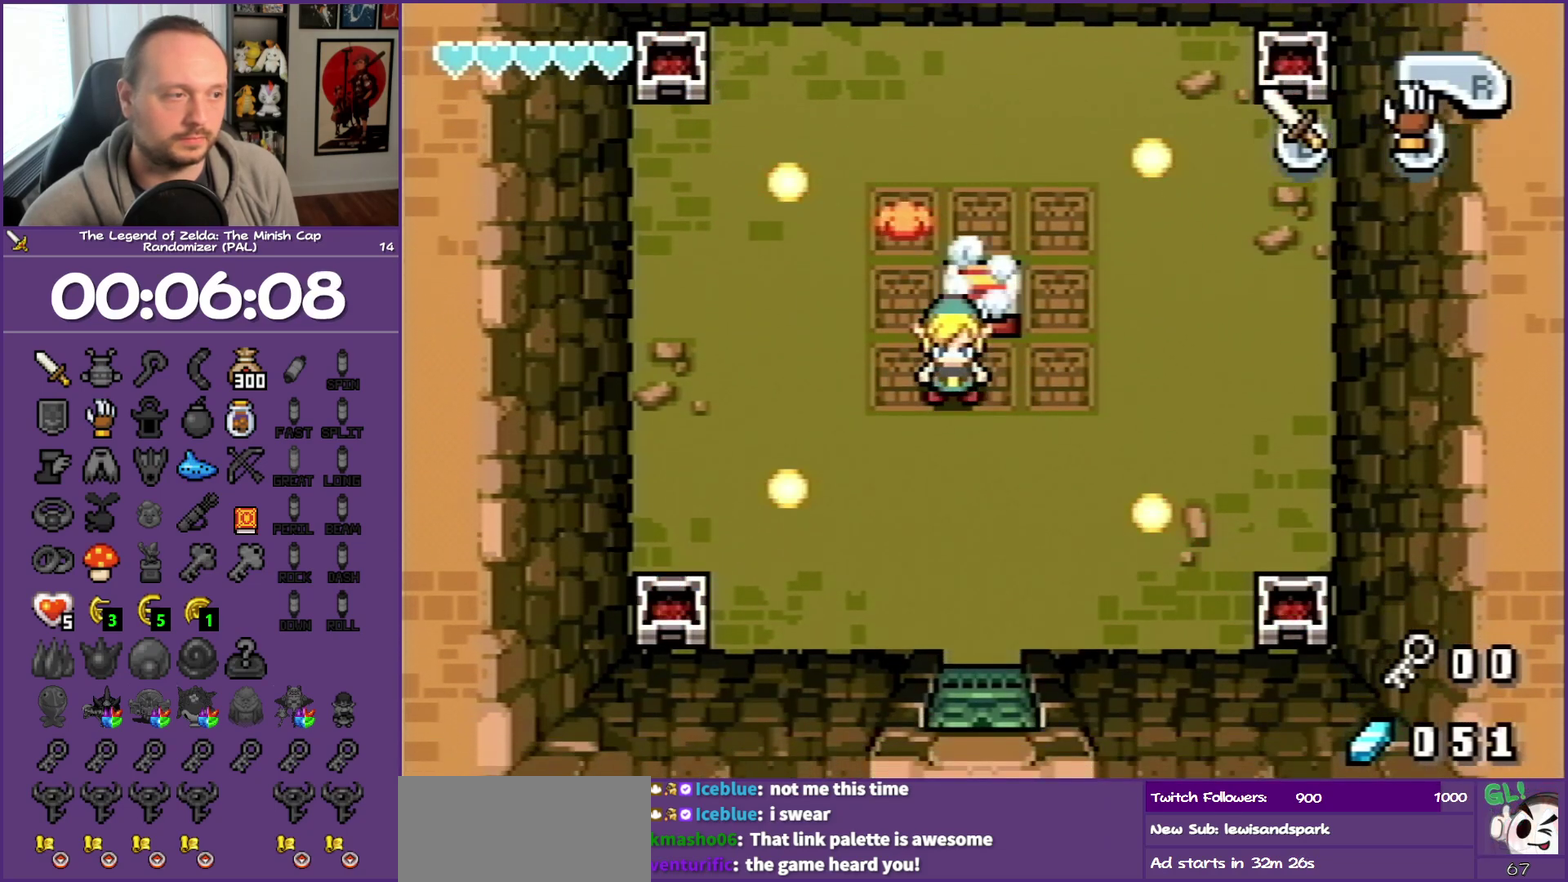
{"buttons": ["DPAD_UP", "DPAD_RIGHT"], "events": [[167, "DPAD_RIGHT", "down"], [250, "DPAD_UP", "down"]]}
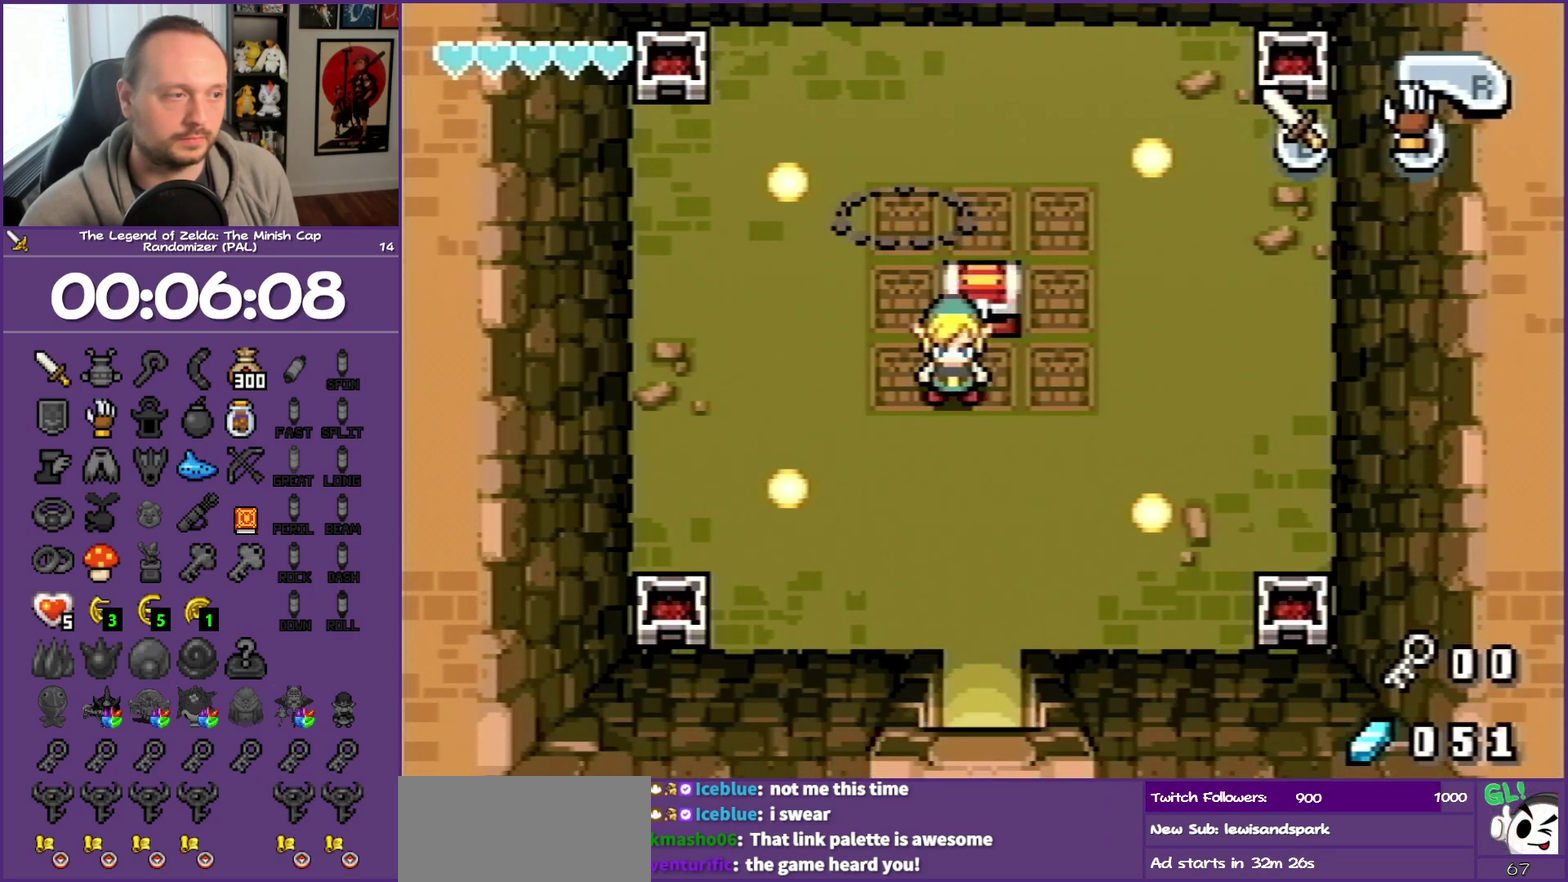
{"buttons": ["DPAD_UP"], "events": [[450, "DPAD_RIGHT", "up"]]}
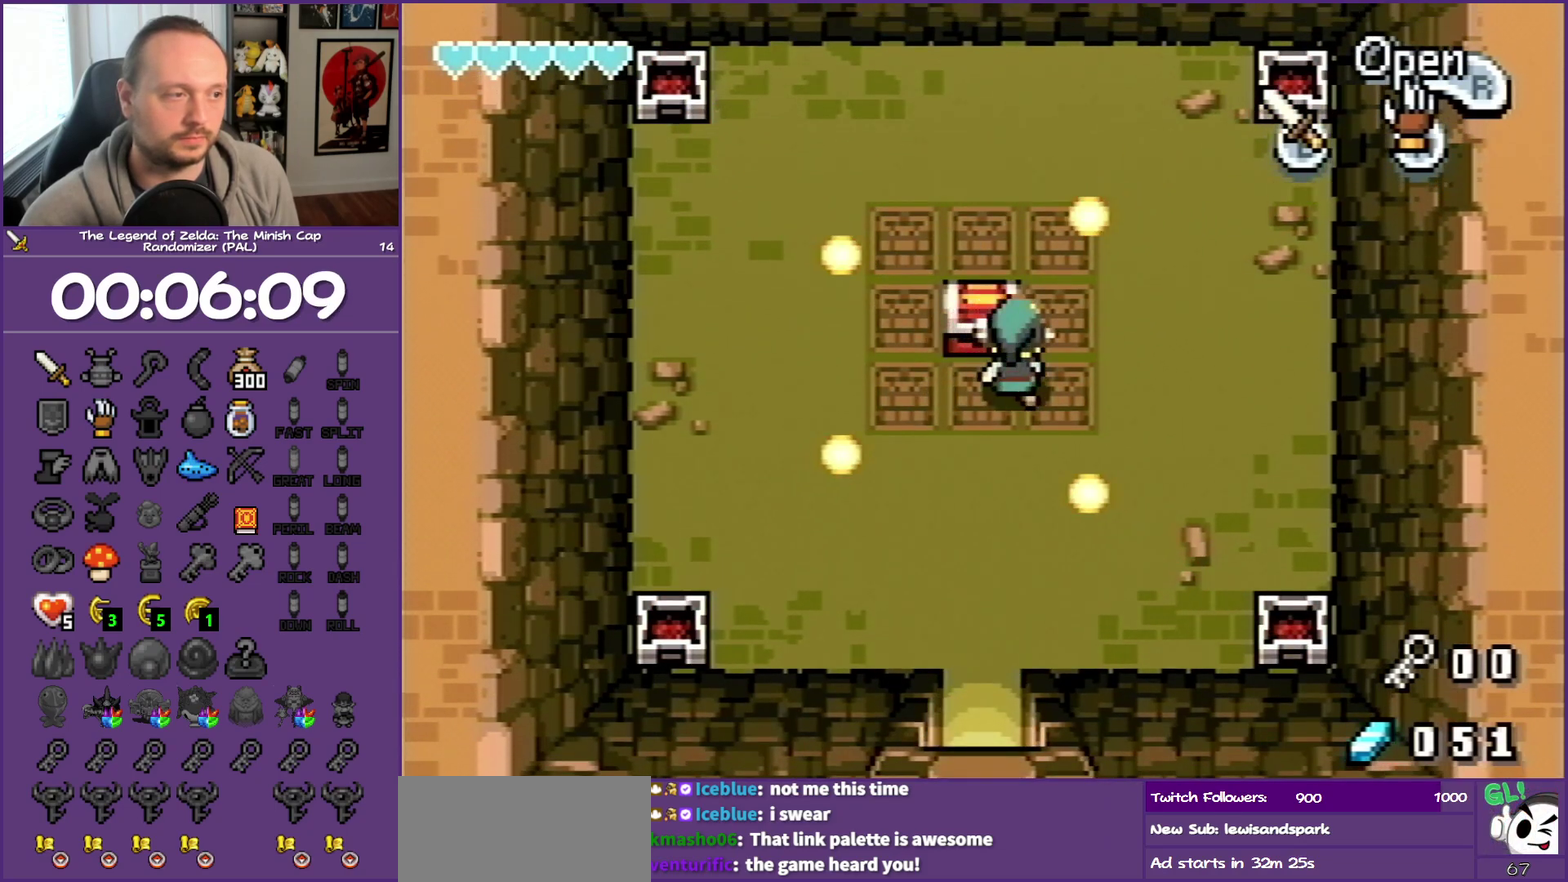
{"buttons": [], "events": [[217, "DPAD_LEFT", "down"], [450, "DPAD_LEFT", "up"], [450, "DPAD_UP", "up"]]}
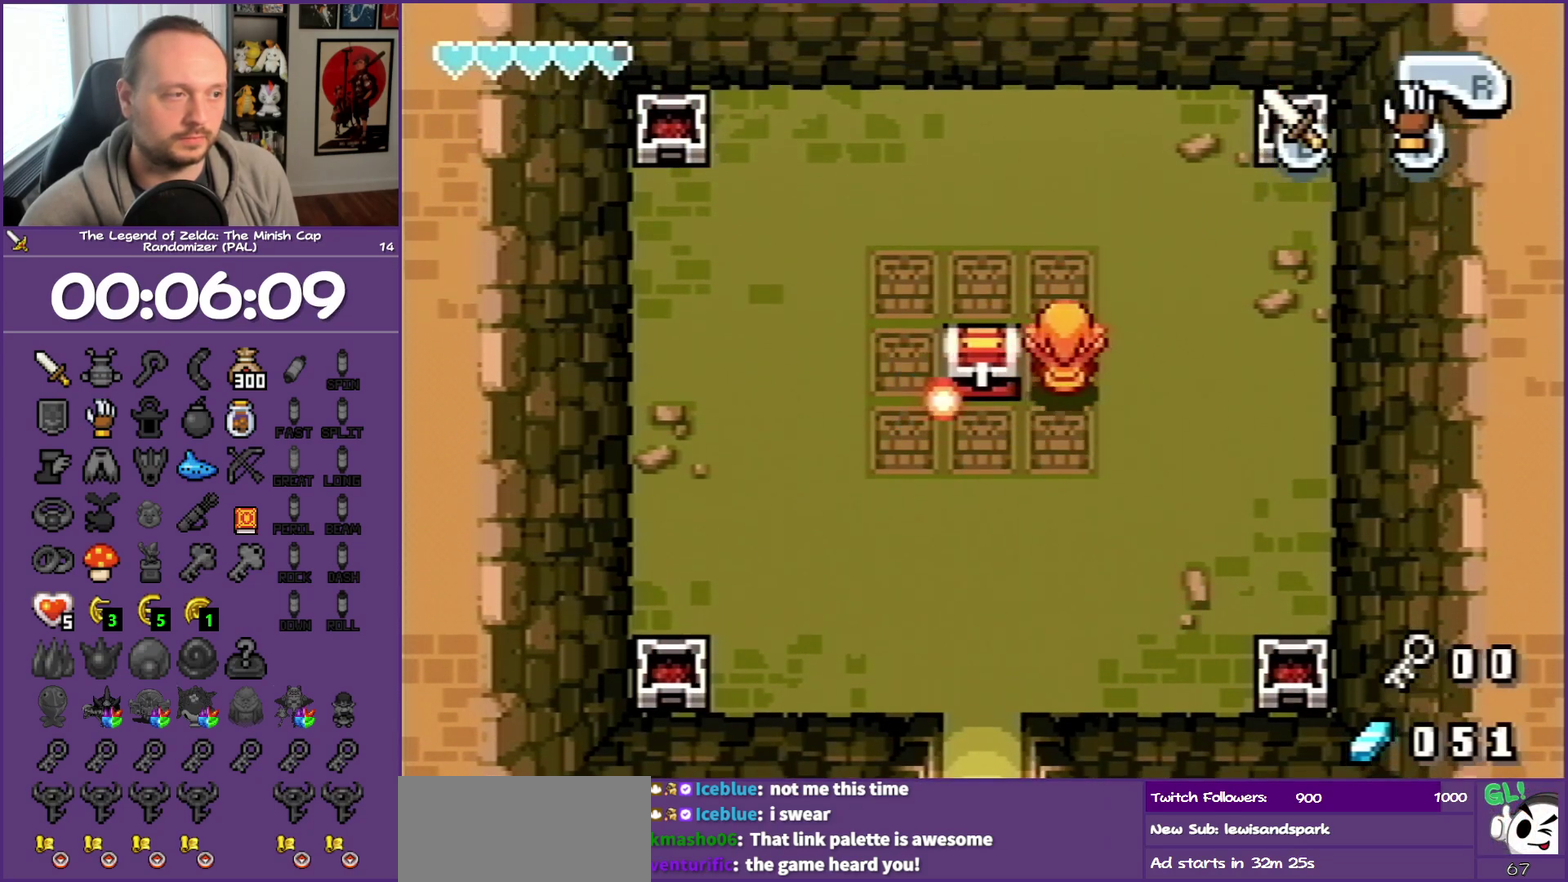
{"buttons": ["DPAD_LEFT"], "events": [[67, "DPAD_RIGHT", "down"], [167, "DPAD_DOWN", "down"], [300, "DPAD_RIGHT", "up"], [333, "DPAD_LEFT", "down"], [417, "DPAD_DOWN", "up"]]}
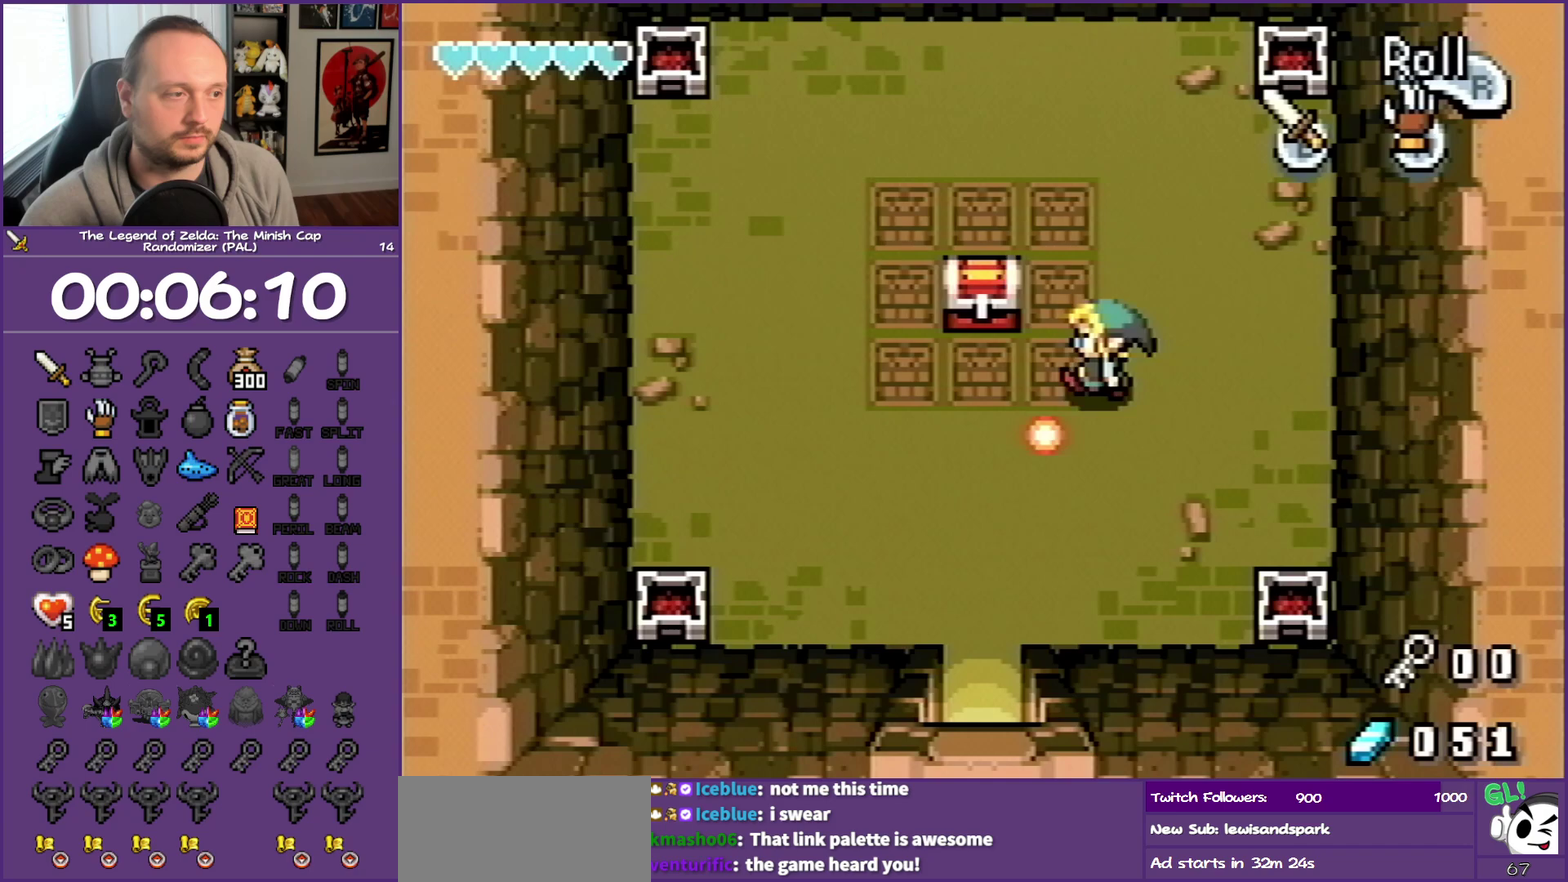
{"buttons": ["A", "DPAD_UP"], "events": [[217, "DPAD_DOWN", "down"], [483, "A", "down"], [483, "DPAD_DOWN", "up"], [483, "DPAD_LEFT", "up"], [483, "DPAD_UP", "down"]]}
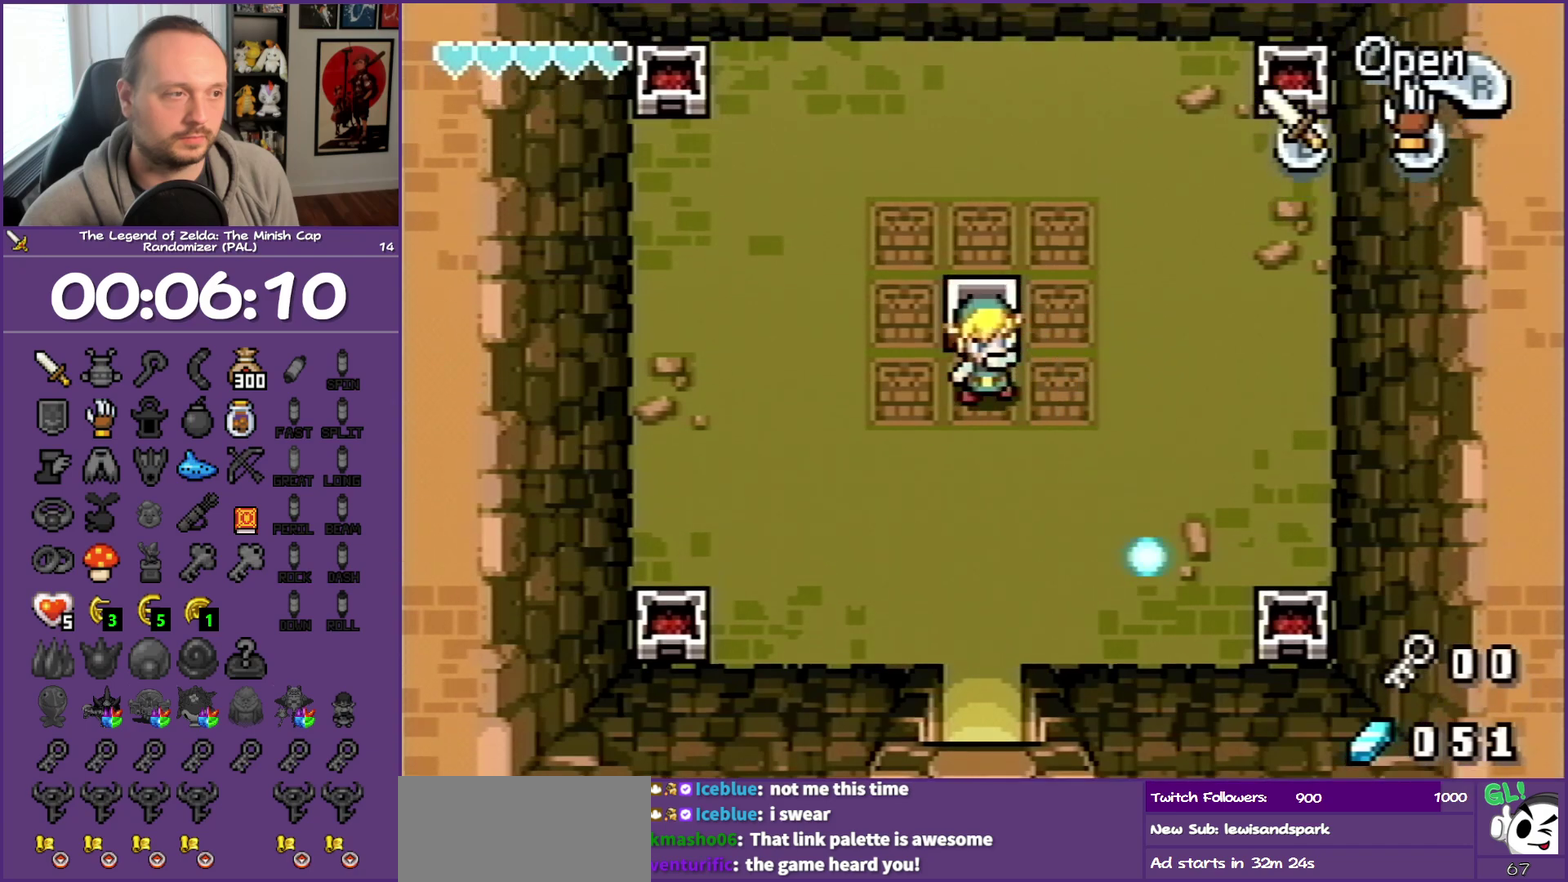
{"buttons": ["B", "DPAD_LEFT"]}
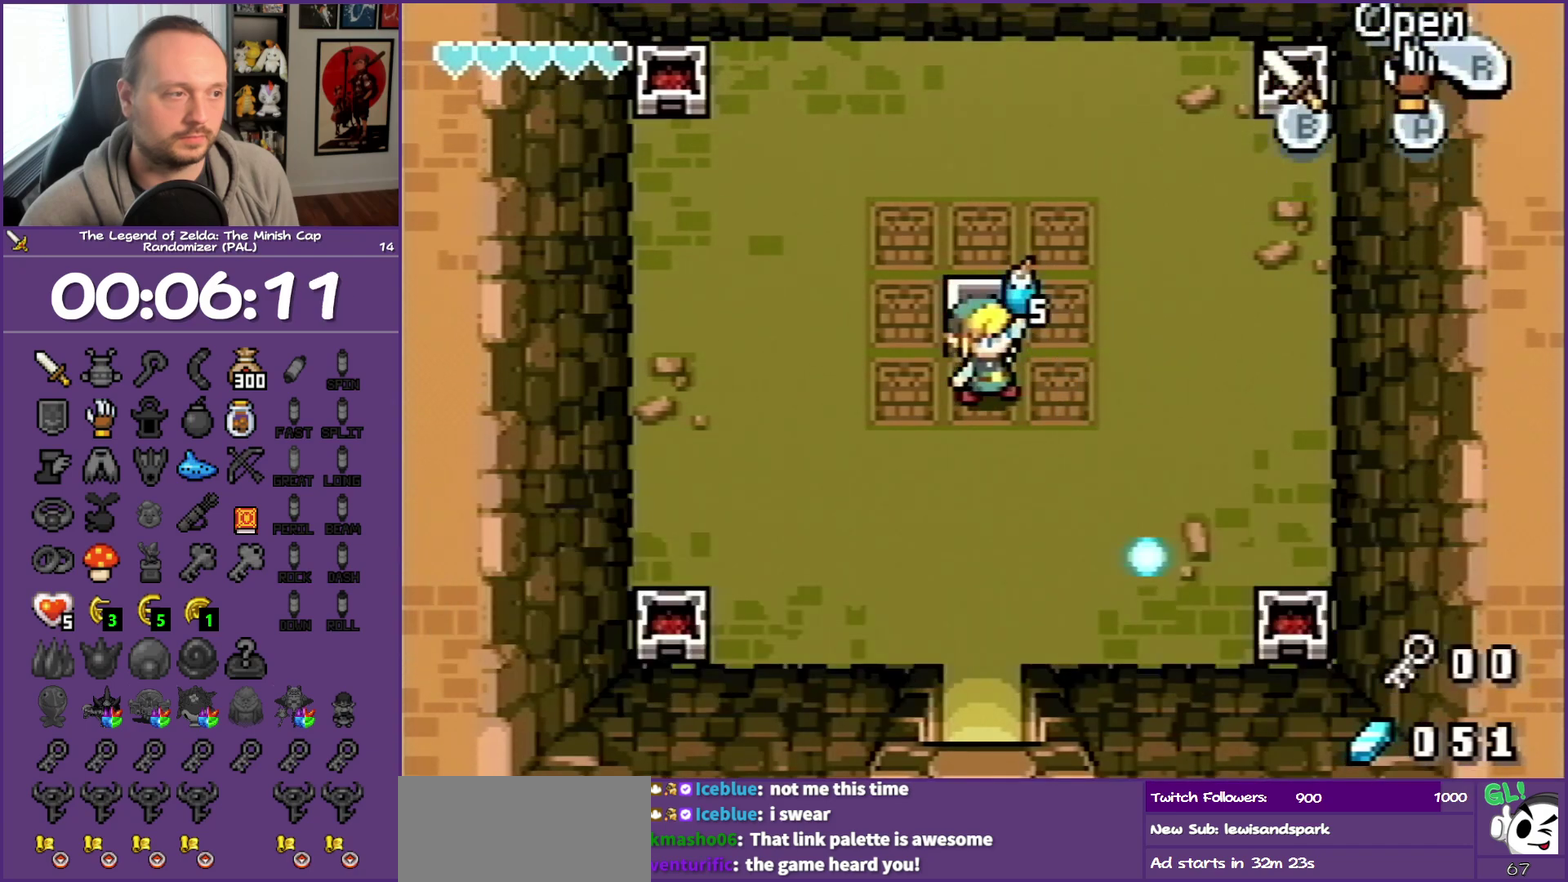
{"buttons": ["DPAD_DOWN"], "events": [[83, "DPAD_DOWN", "down"], [83, "DPAD_LEFT", "up"], [83, "DPAD_RIGHT", "down"], [133, "B", "up"], [250, "DPAD_RIGHT", "up"]]}
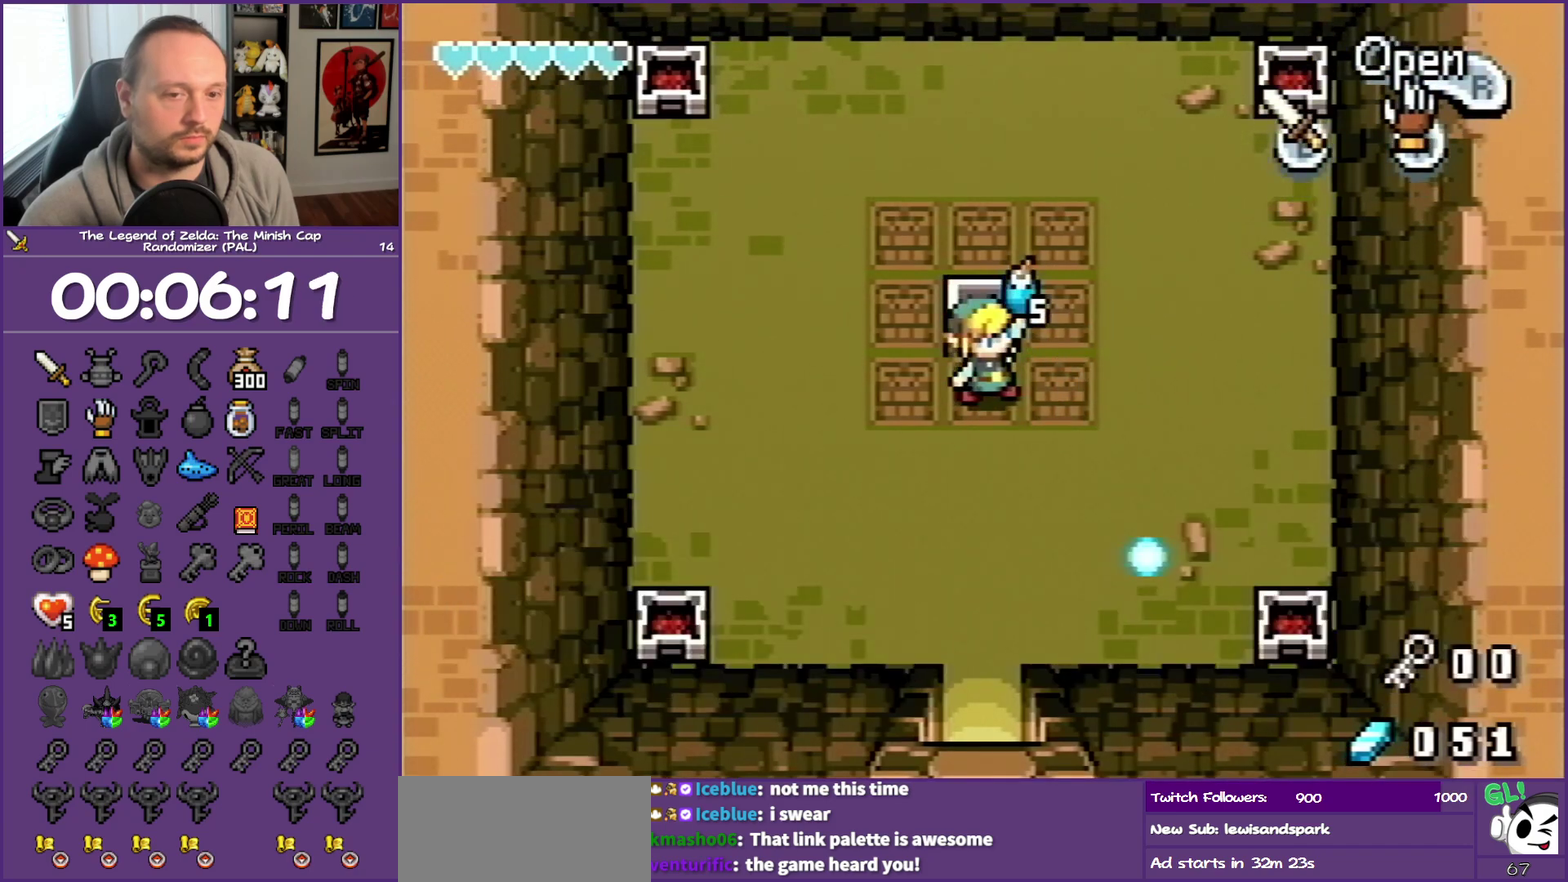
{"buttons": ["DPAD_DOWN"], "events": [[317, "START", "down"], [400, "START", "up"]]}
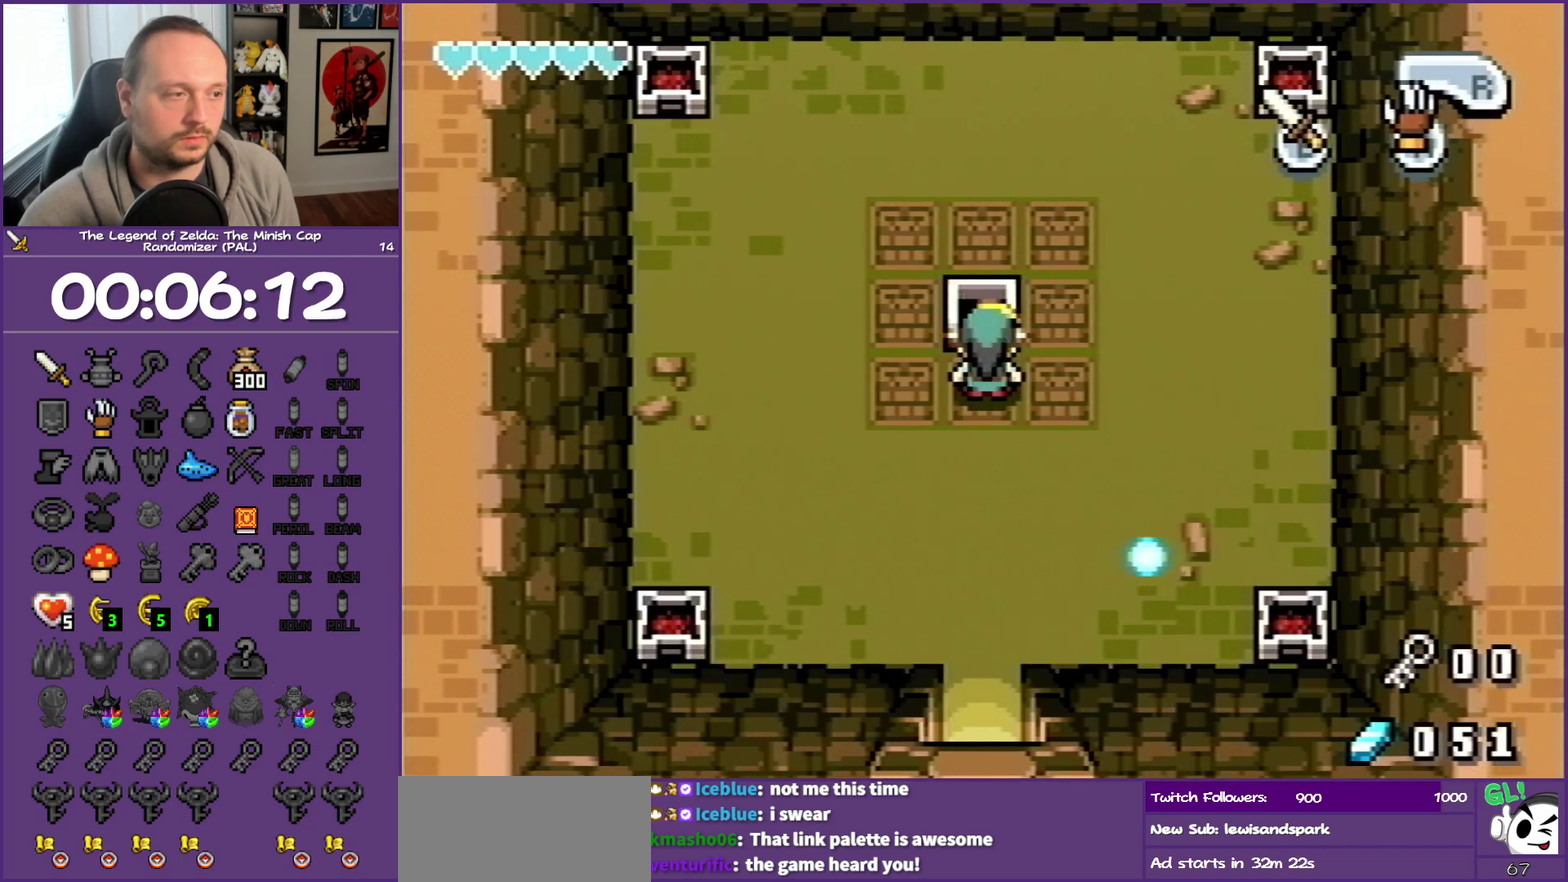
{"buttons": ["DPAD_DOWN", "START"], "events": [[50, "START", "down"], [117, "START", "up"], [233, "START", "down"], [350, "START", "up"], [500, "START", "down"]]}
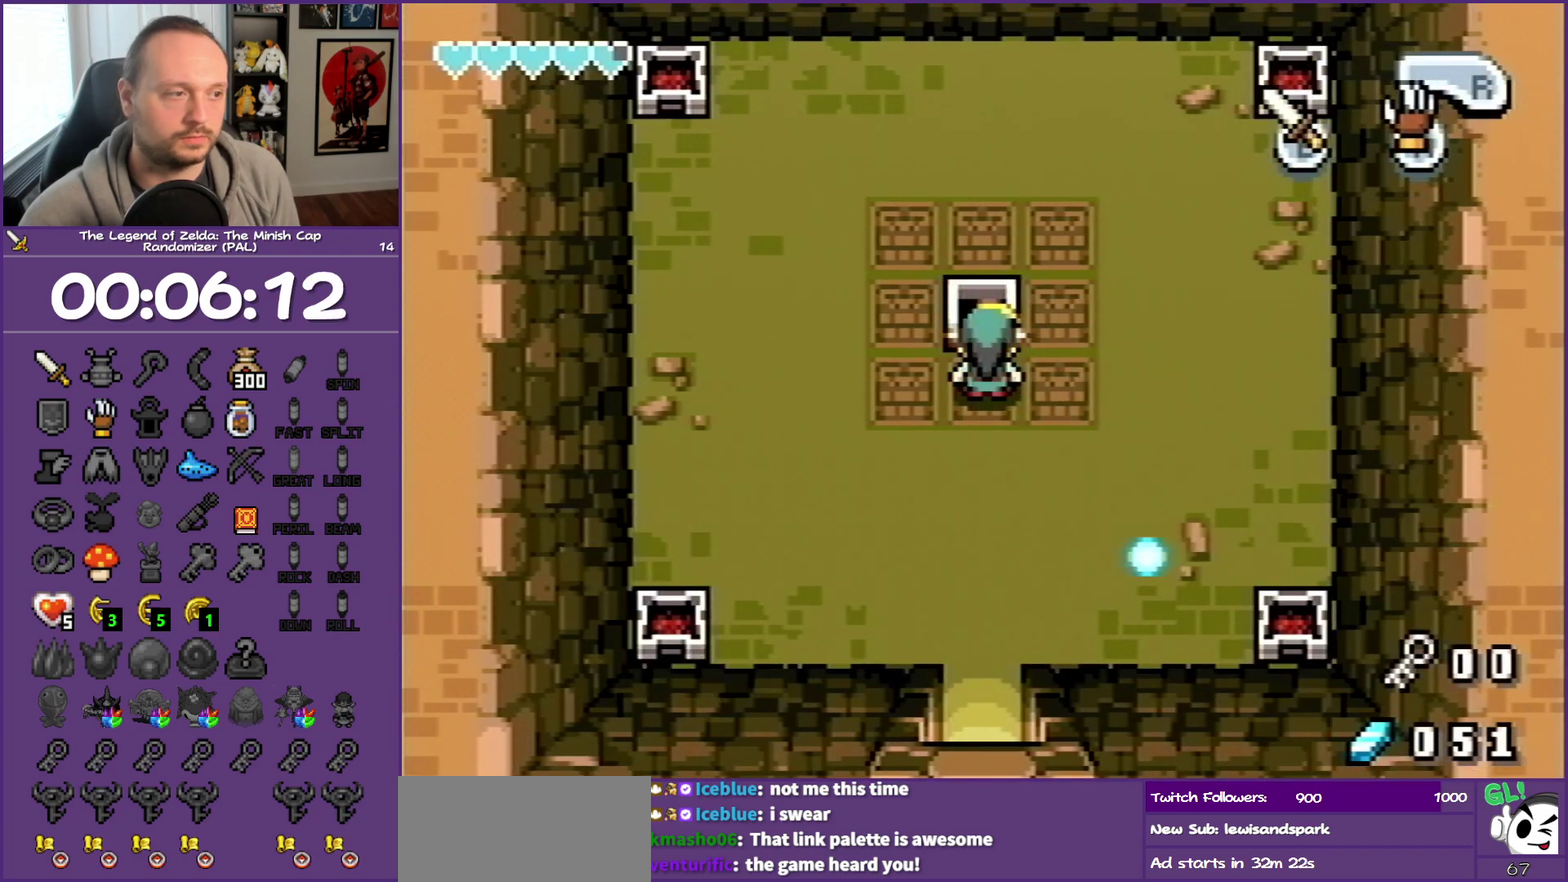
{"buttons": [], "events": [[67, "START", "up"], [133, "START", "down"], [333, "START", "up"], [350, "DPAD_DOWN", "up"]]}
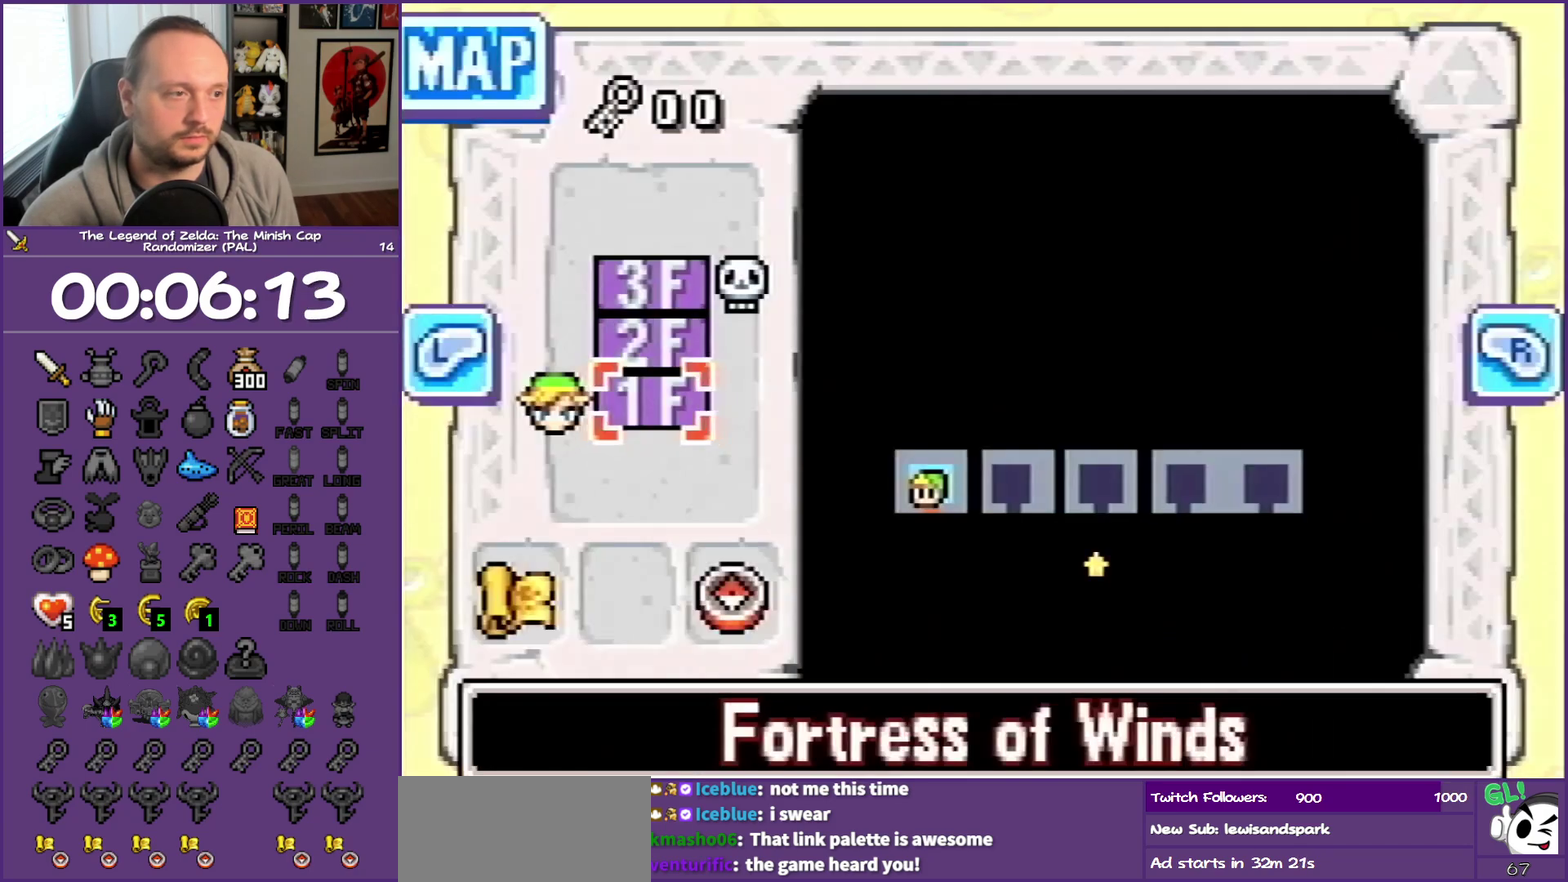
{"buttons": [], "events": []}
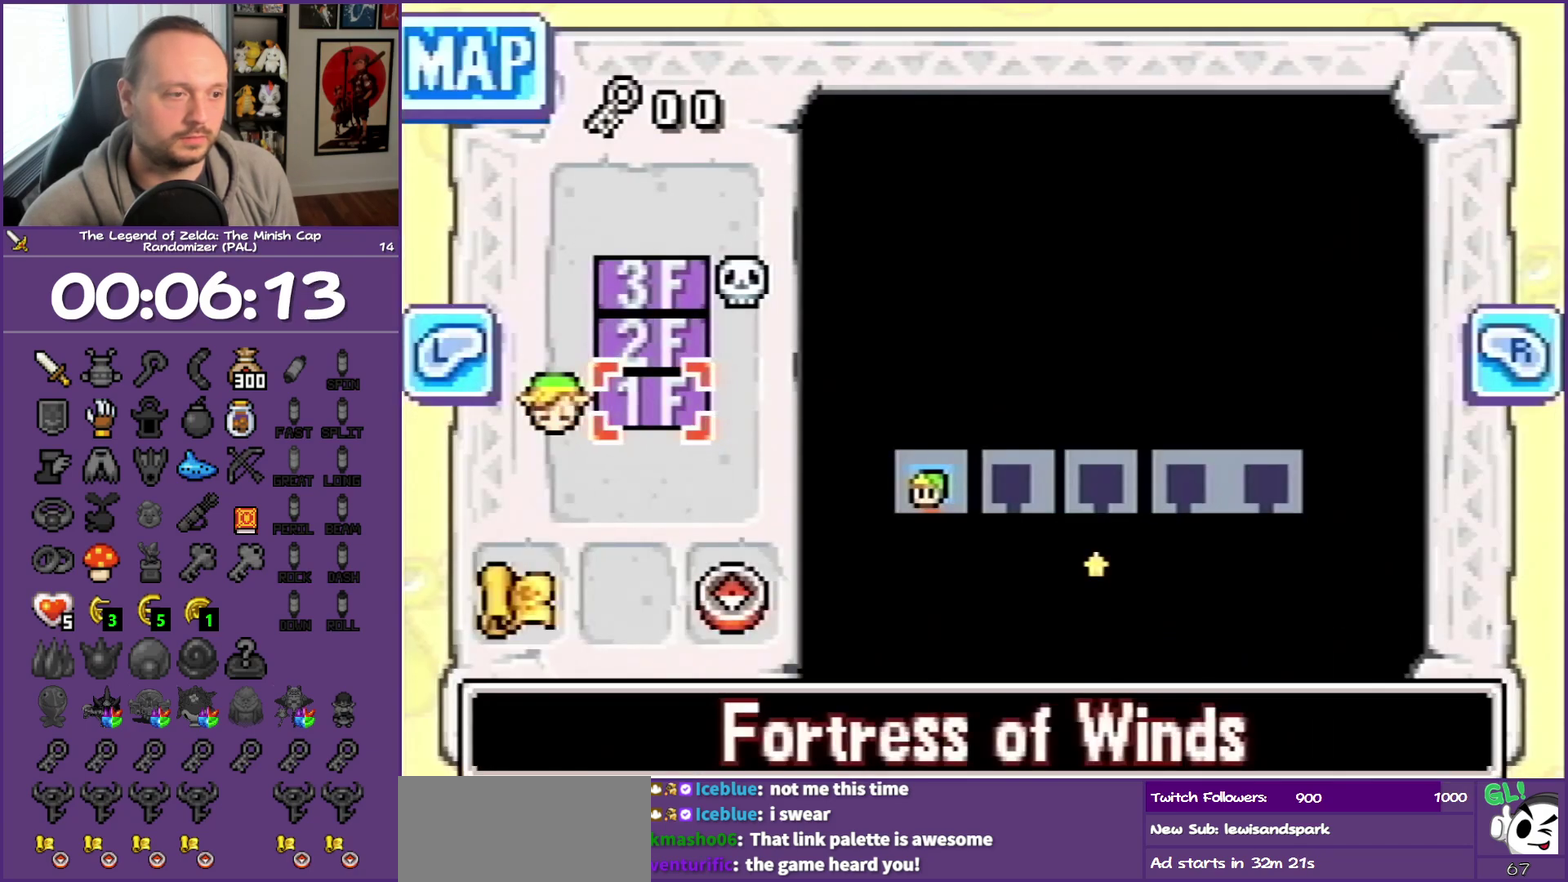
{"buttons": [], "events": [[100, "R1", "down"], [250, "R1", "up"]]}
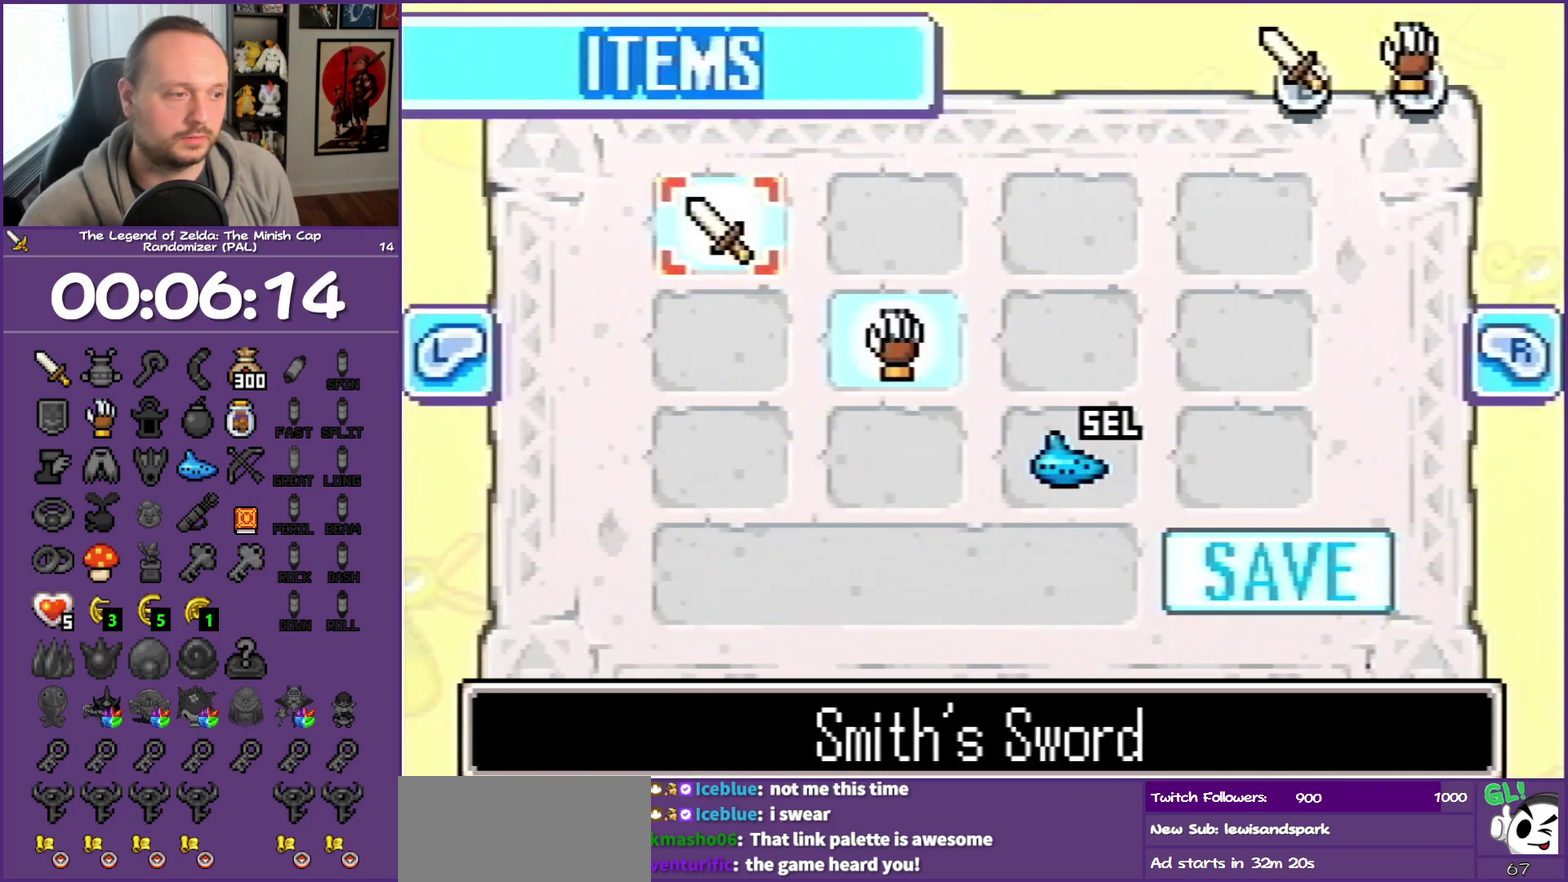
{"buttons": ["DPAD_LEFT"], "events": [[300, "DPAD_LEFT", "down"]]}
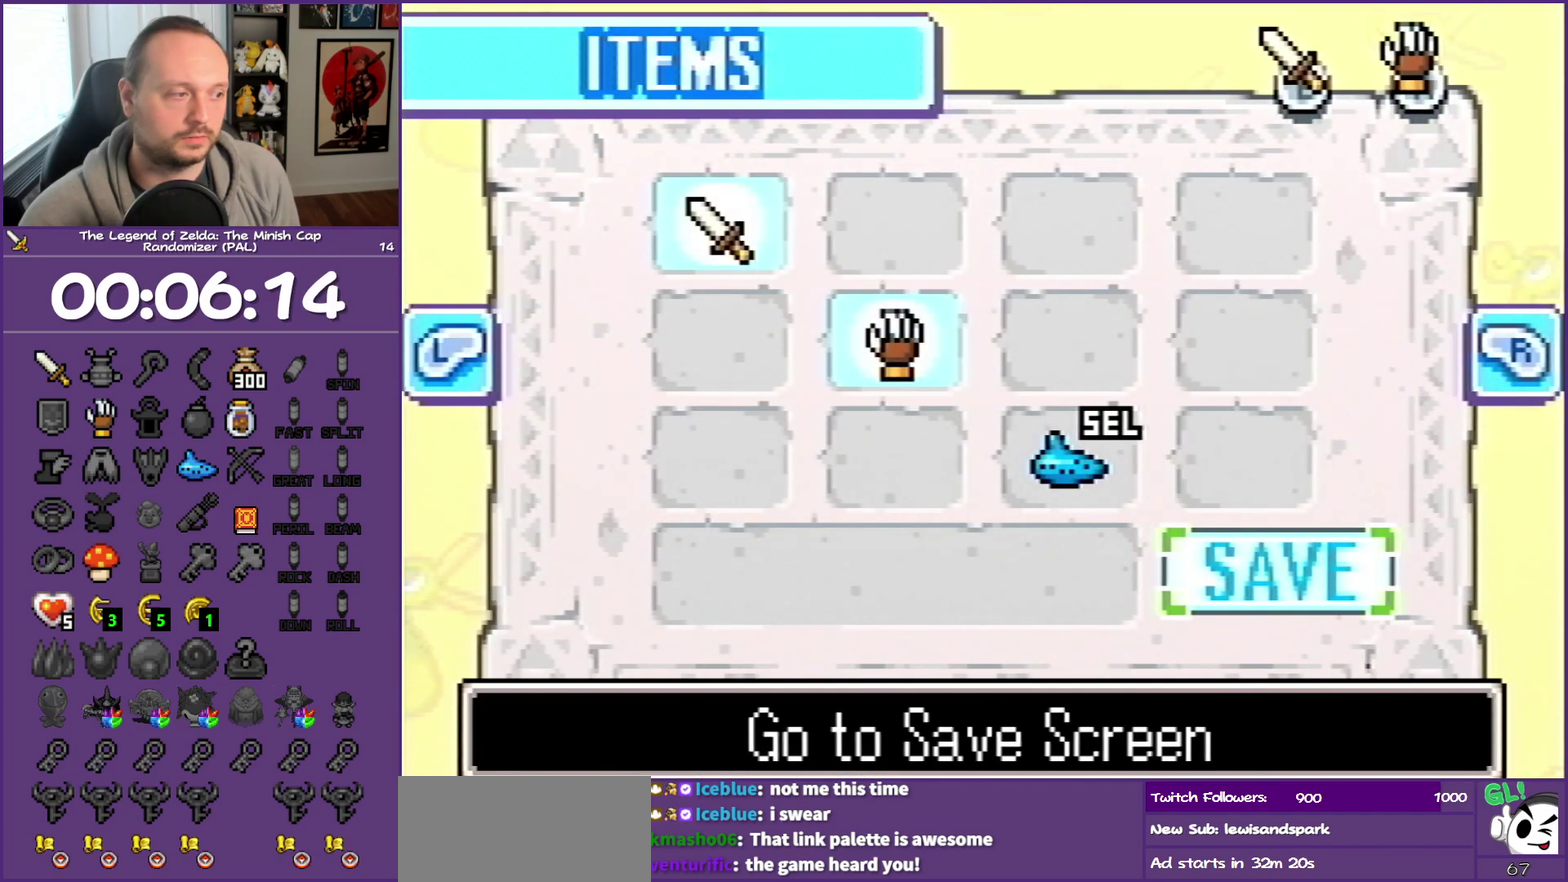
{"buttons": ["A"], "events": [[17, "DPAD_LEFT", "up"], [17, "DPAD_UP", "down"], [283, "DPAD_DOWN", "down"], [283, "DPAD_UP", "up"], [450, "A", "down"], [450, "DPAD_DOWN", "up"]]}
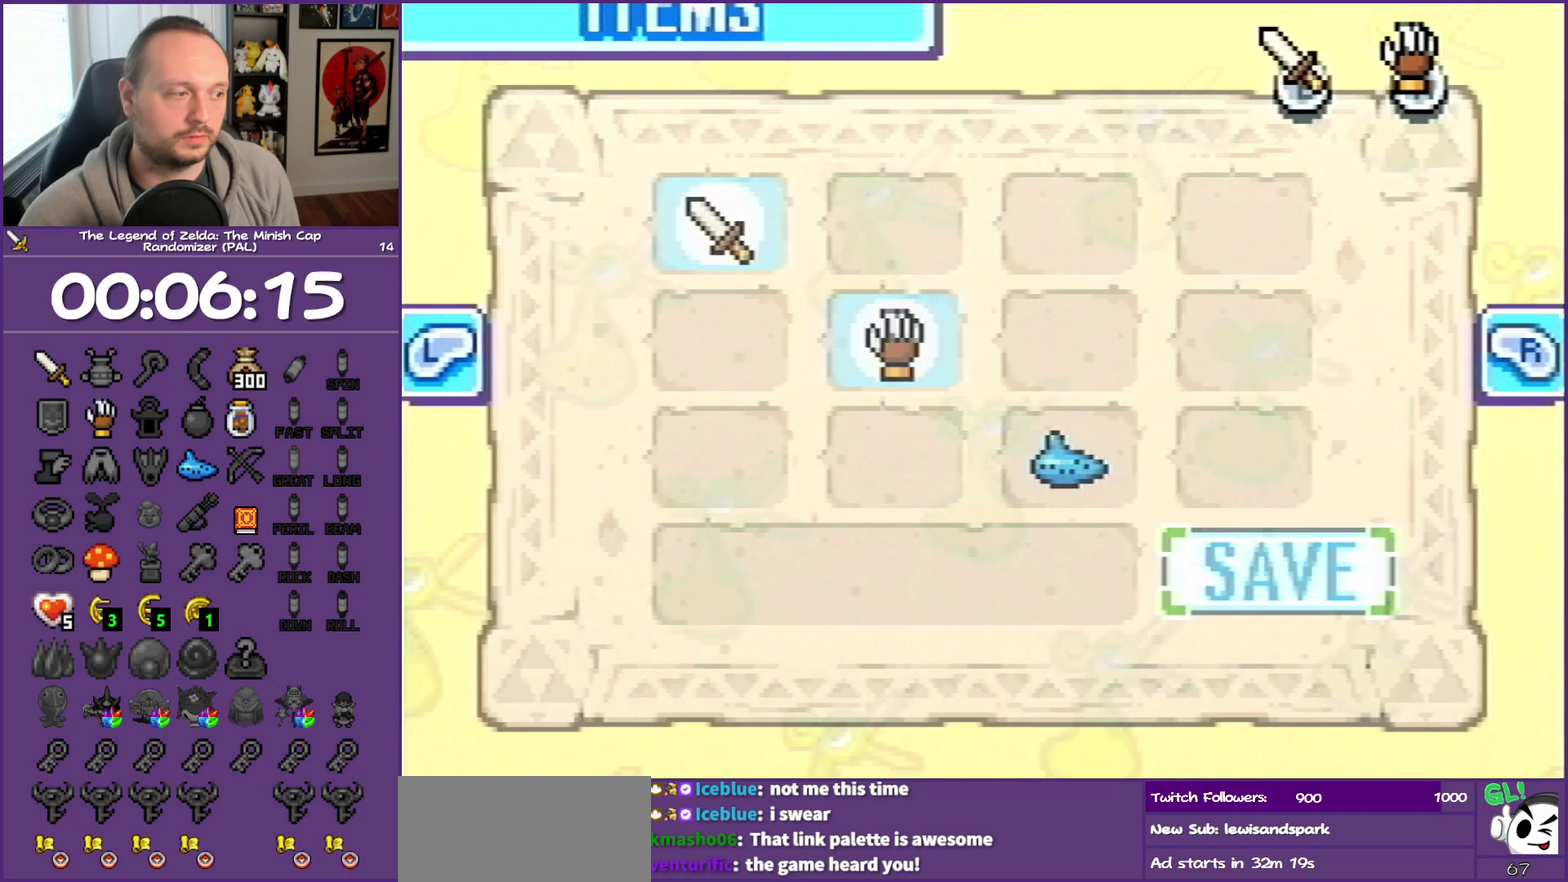
{"buttons": ["DPAD_DOWN"], "events": [[50, "A", "up"], [433, "DPAD_DOWN", "down"]]}
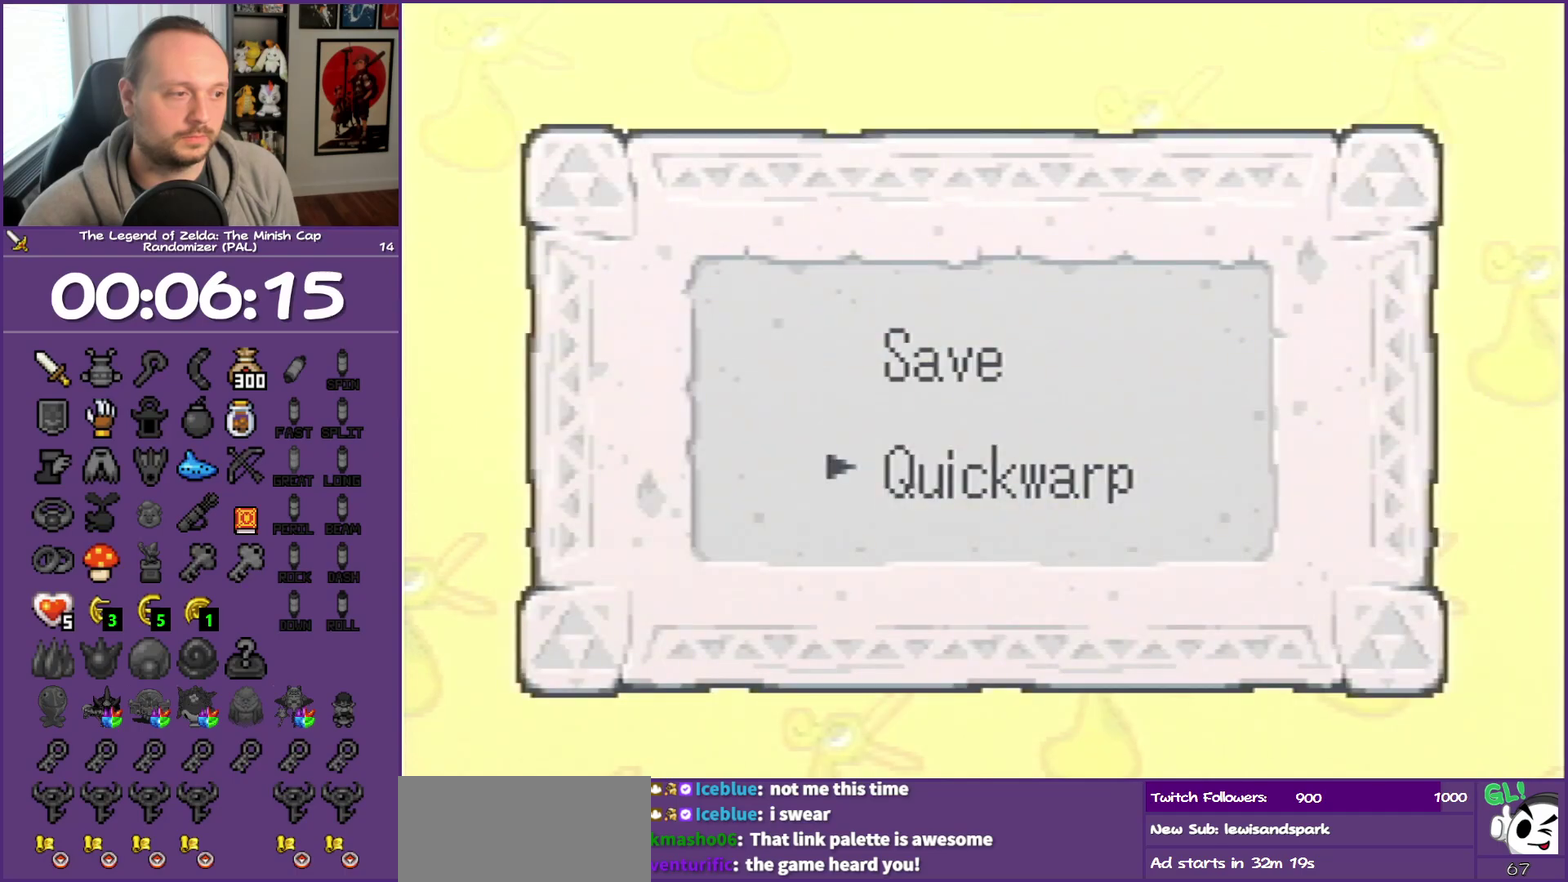
{"buttons": [], "events": [[50, "A", "down"], [117, "DPAD_DOWN", "up"], [167, "A", "up"]]}
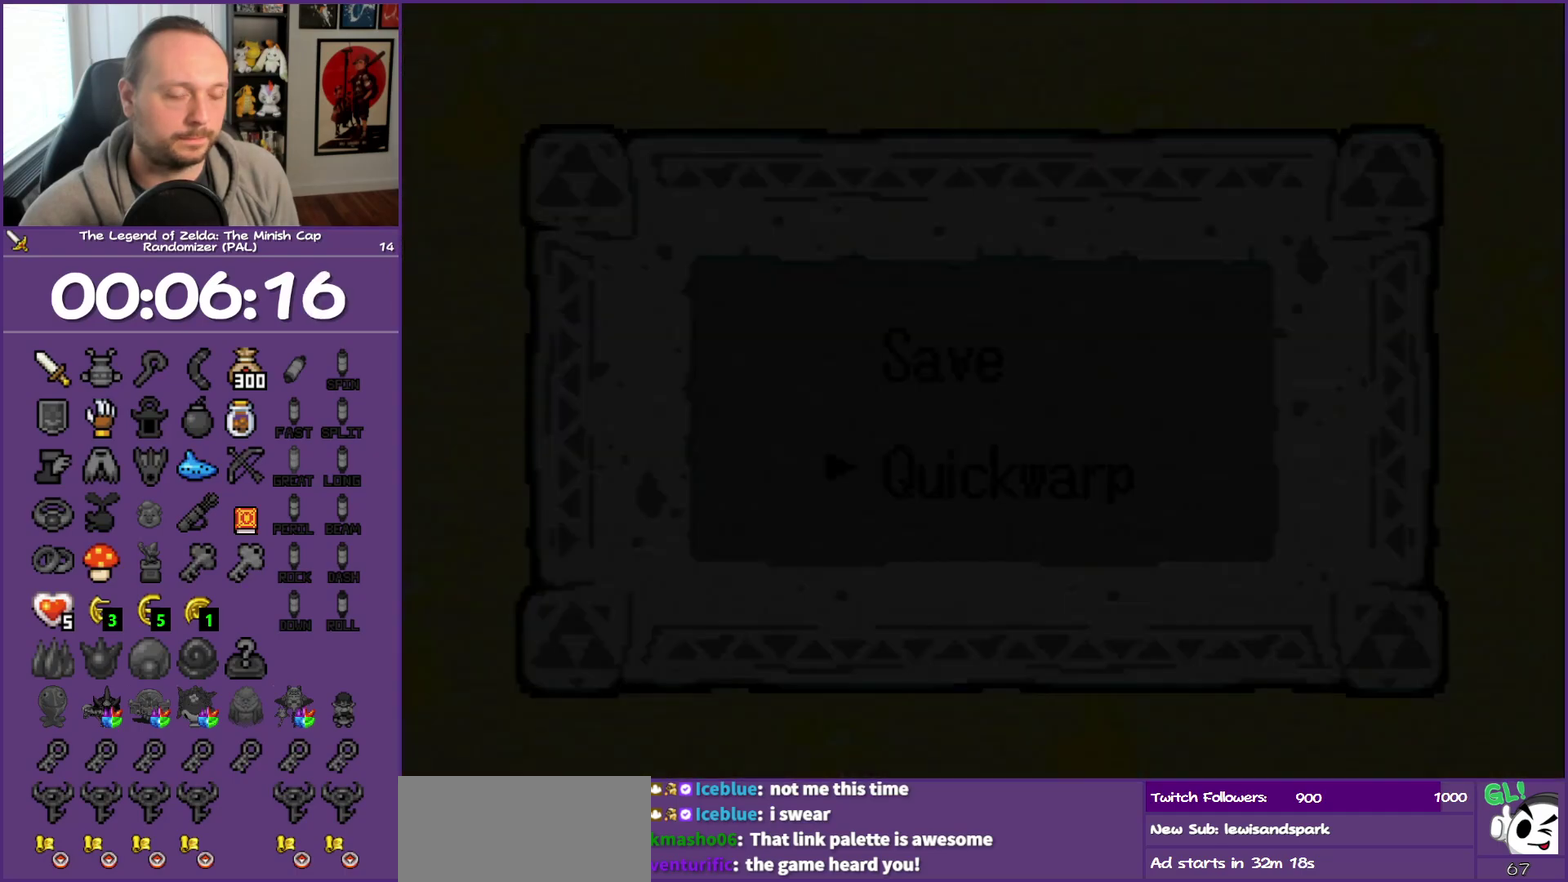
{"buttons": ["DPAD_RIGHT"], "events": [[417, "DPAD_RIGHT", "down"]]}
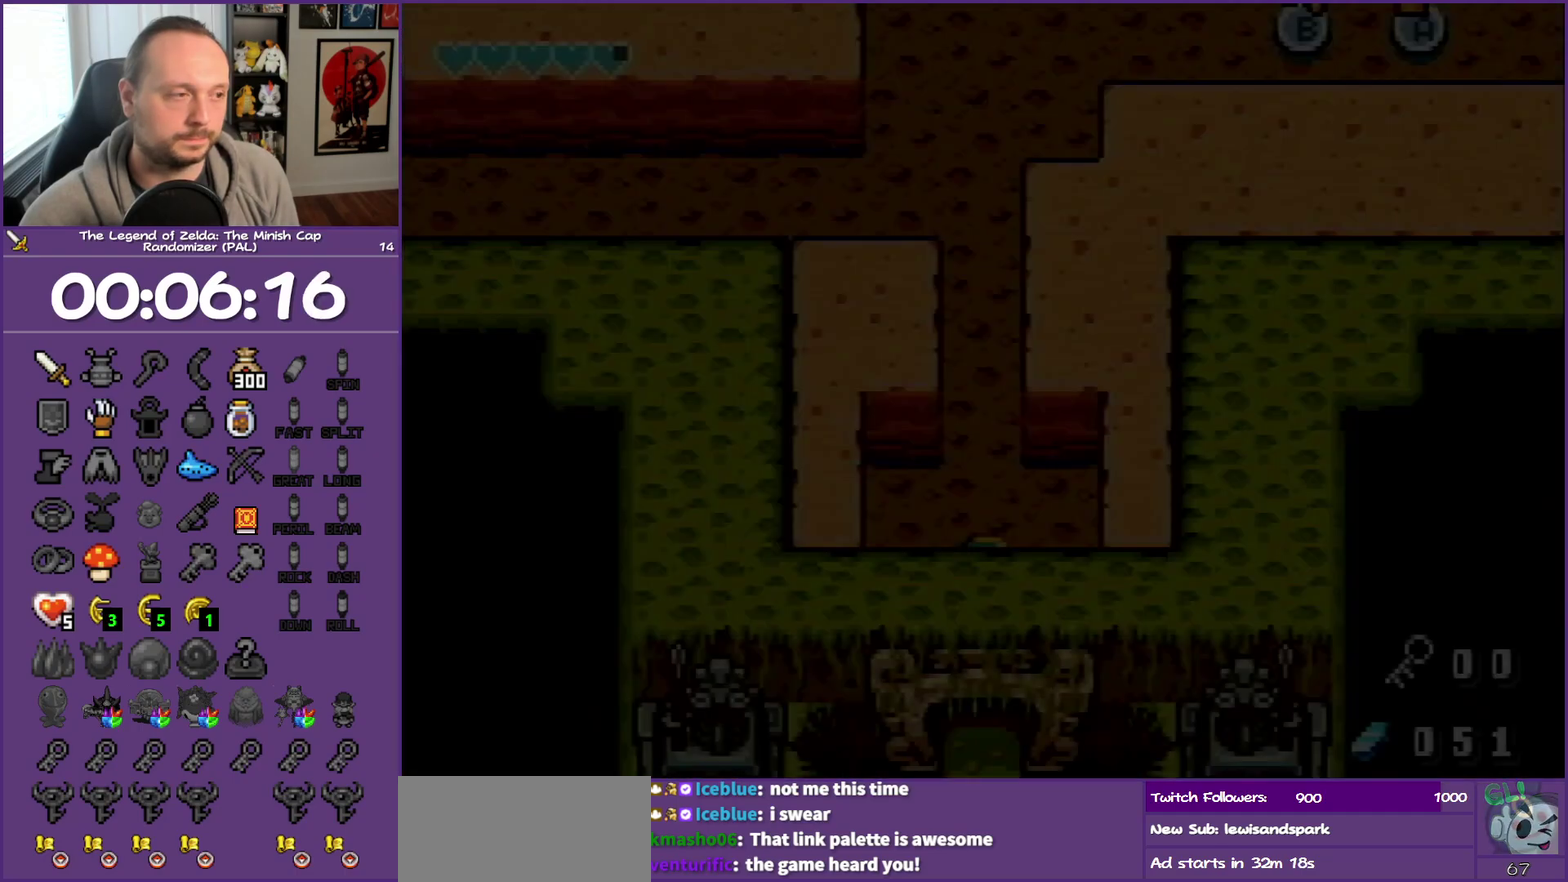
{"buttons": ["R1", "DPAD_UP"], "events": [[50, "DPAD_UP", "down"], [417, "DPAD_RIGHT", "up"], [500, "R1", "down"]]}
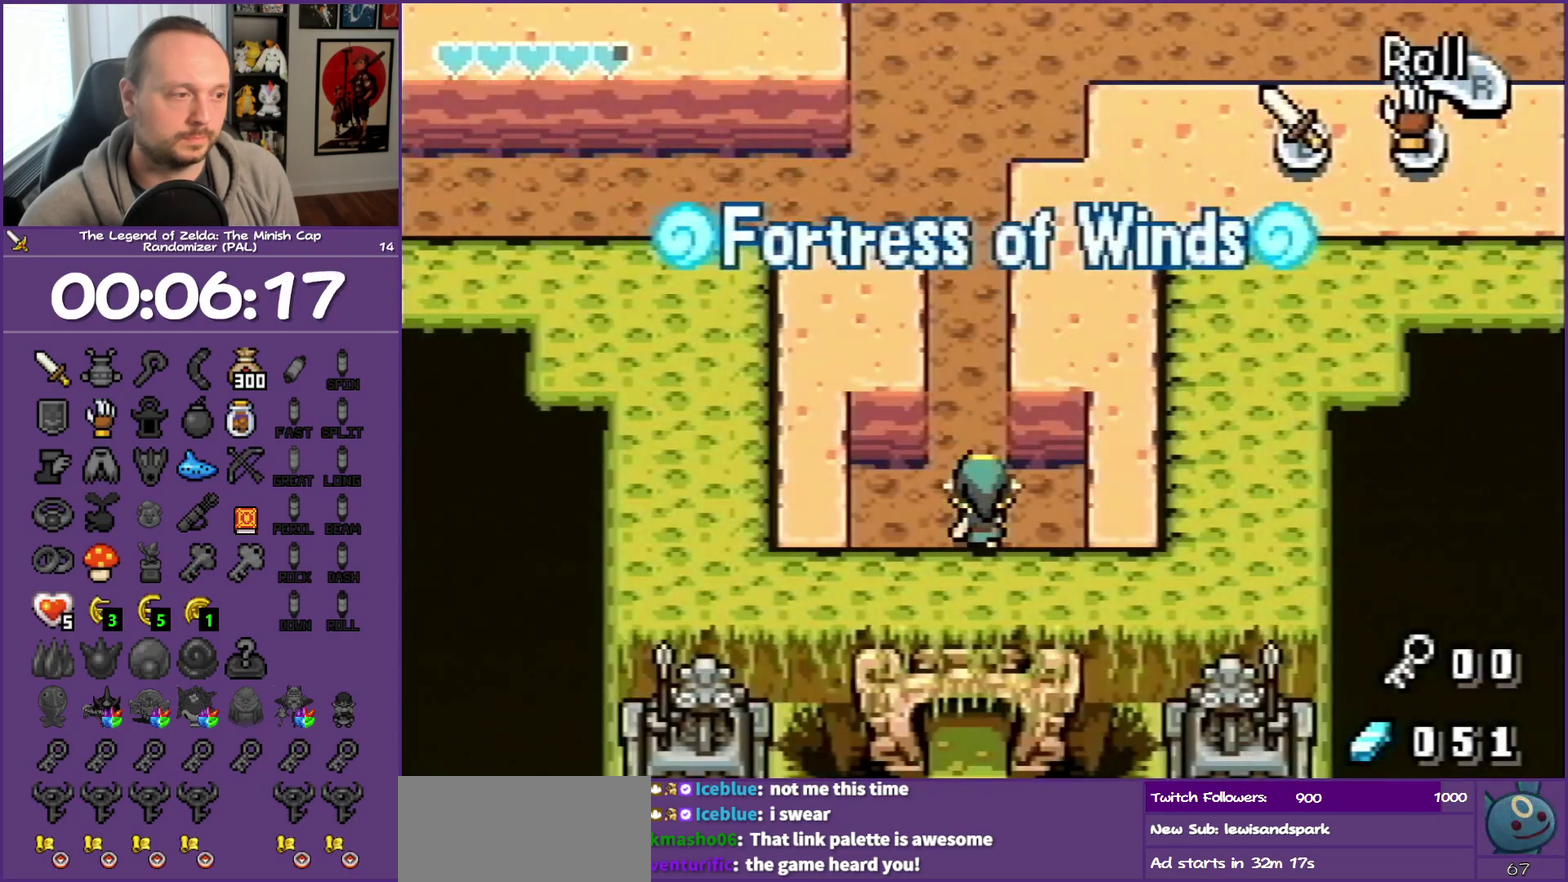
{"buttons": ["DPAD_UP"], "events": [[133, "R1", "up"]]}
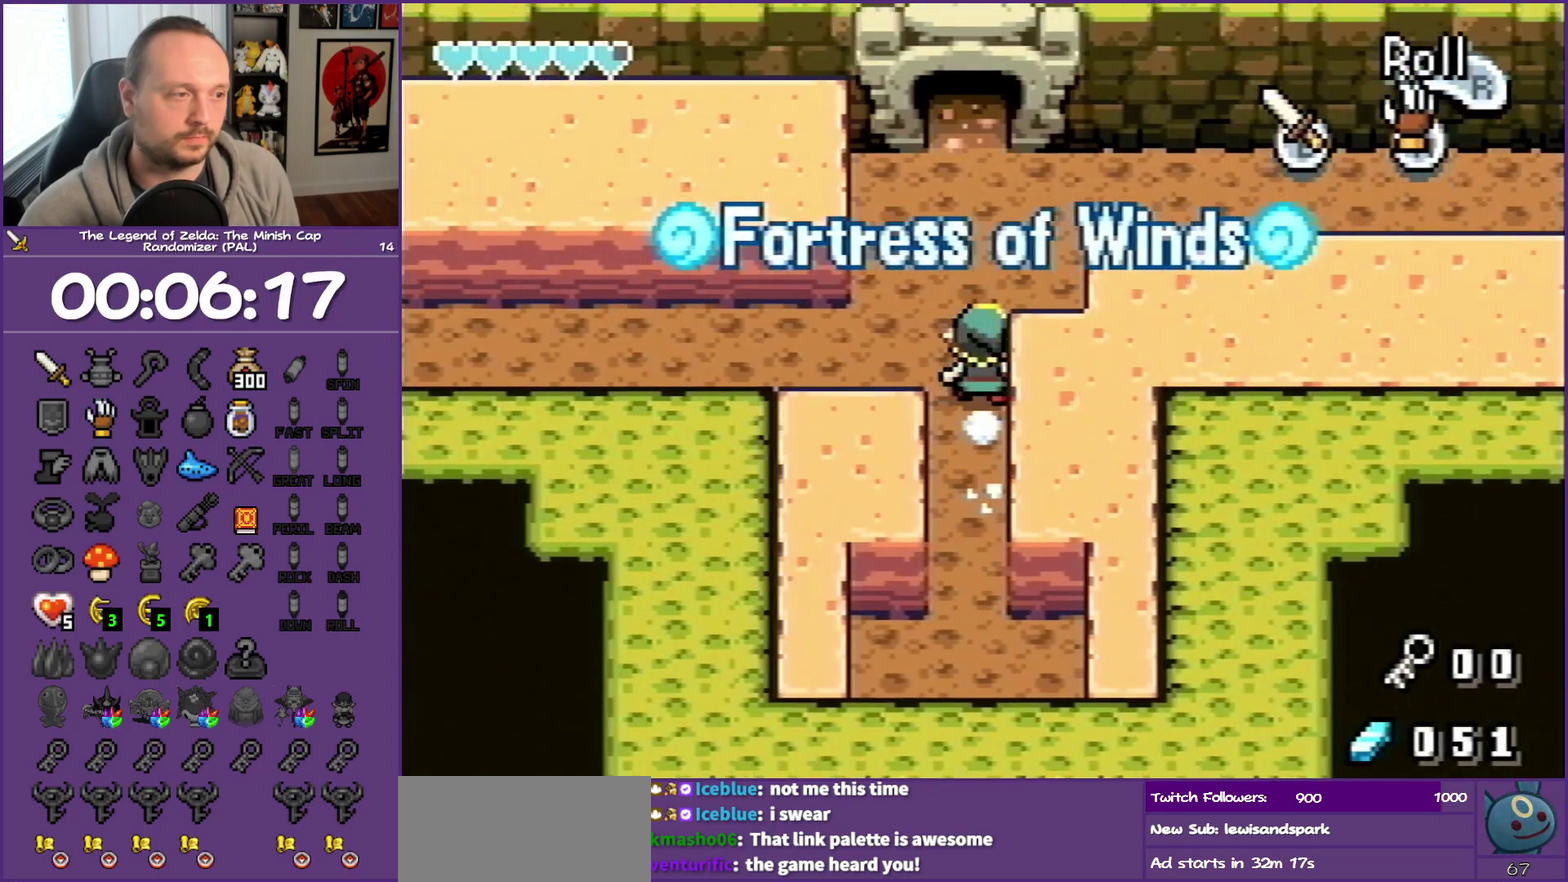
{"buttons": ["R1", "DPAD_RIGHT"], "events": [[417, "DPAD_RIGHT", "down"], [417, "DPAD_UP", "up"], [417, "R1", "down"]]}
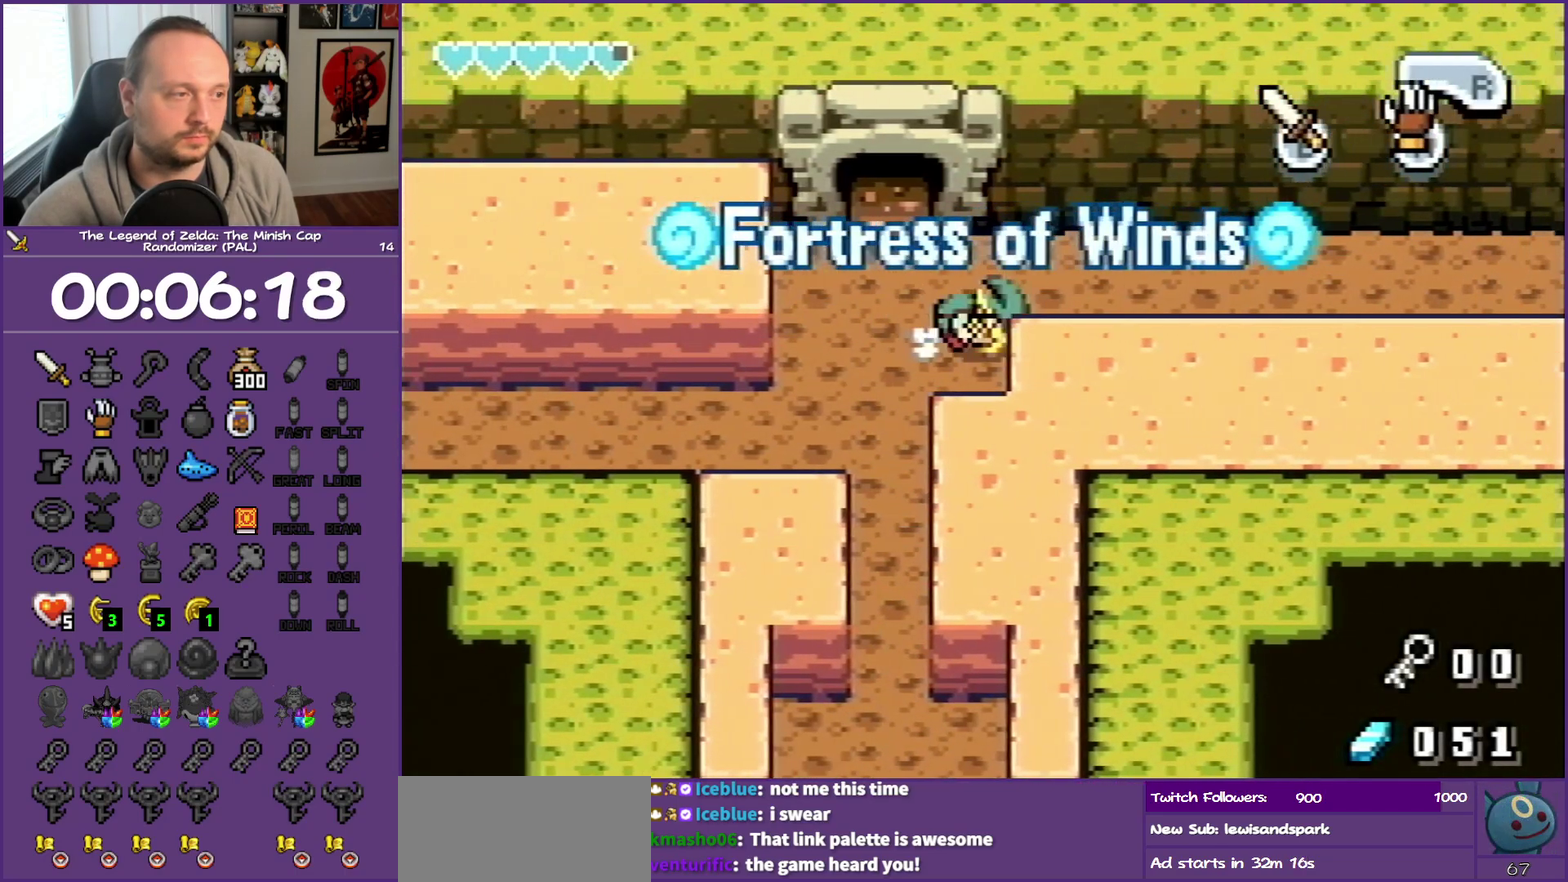
{"buttons": ["R1", "DPAD_RIGHT"], "events": [[67, "R1", "up"], [433, "R1", "down"]]}